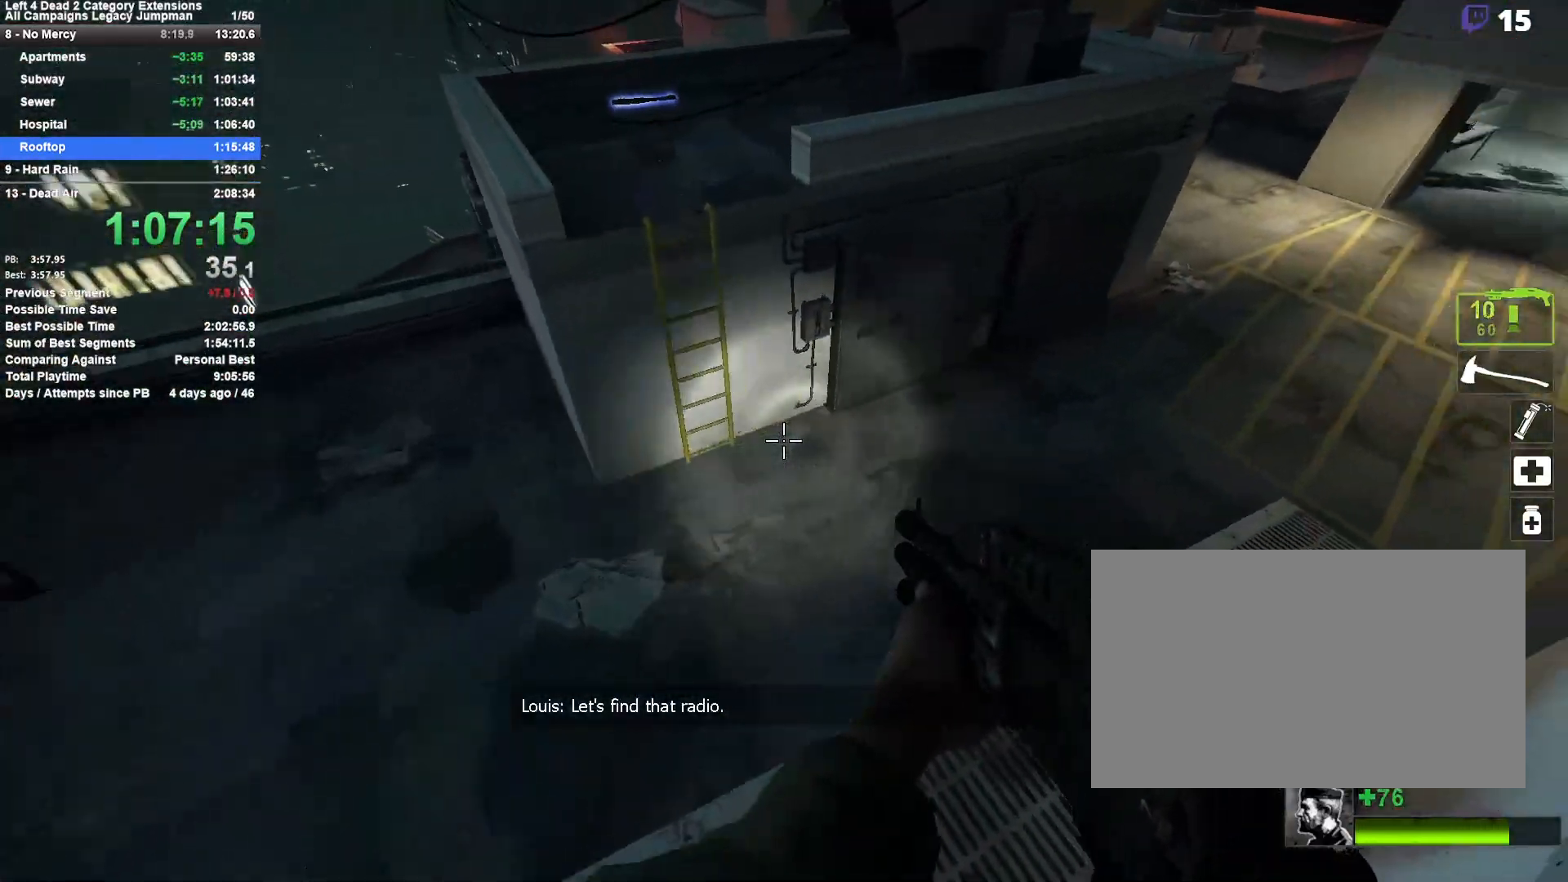
Gameplay with keyboard and mouse; each line is a JSON object with the keys and mouse buttons held at the frame after it. "events" lists presses ("down") and releases ("up") of "1", "2", "3", "4", "5", "a", "alt", "c", "ctrl", "d", "e", "f", "q", "r", "s", "shift", "space", "tab", "v", "w", "x", "z", "mouse_left", "mouse_middle", "mouse_right", "mouse_mb4", "mouse_mb5", "mouse_wheel_up" and "mouse_wheel_down" between this image and that frame as [ms after this image, input, new state], when the widget could be followed in between. "mouse_left", "mouse_middle", "mouse_right", "mouse_mb4", "mouse_mb5", "mouse_wheel_up", "mouse_wheel_down" = the "left", "middle", "right", "mb4", "mb5", "wheel_up", "wheel_down" buttons of the "mouse" list. No other keys are recorded. Mouse movement is not recorded.
{"keys": ["d", "space"], "mouse": [], "events": [[467, "space", "down"]]}
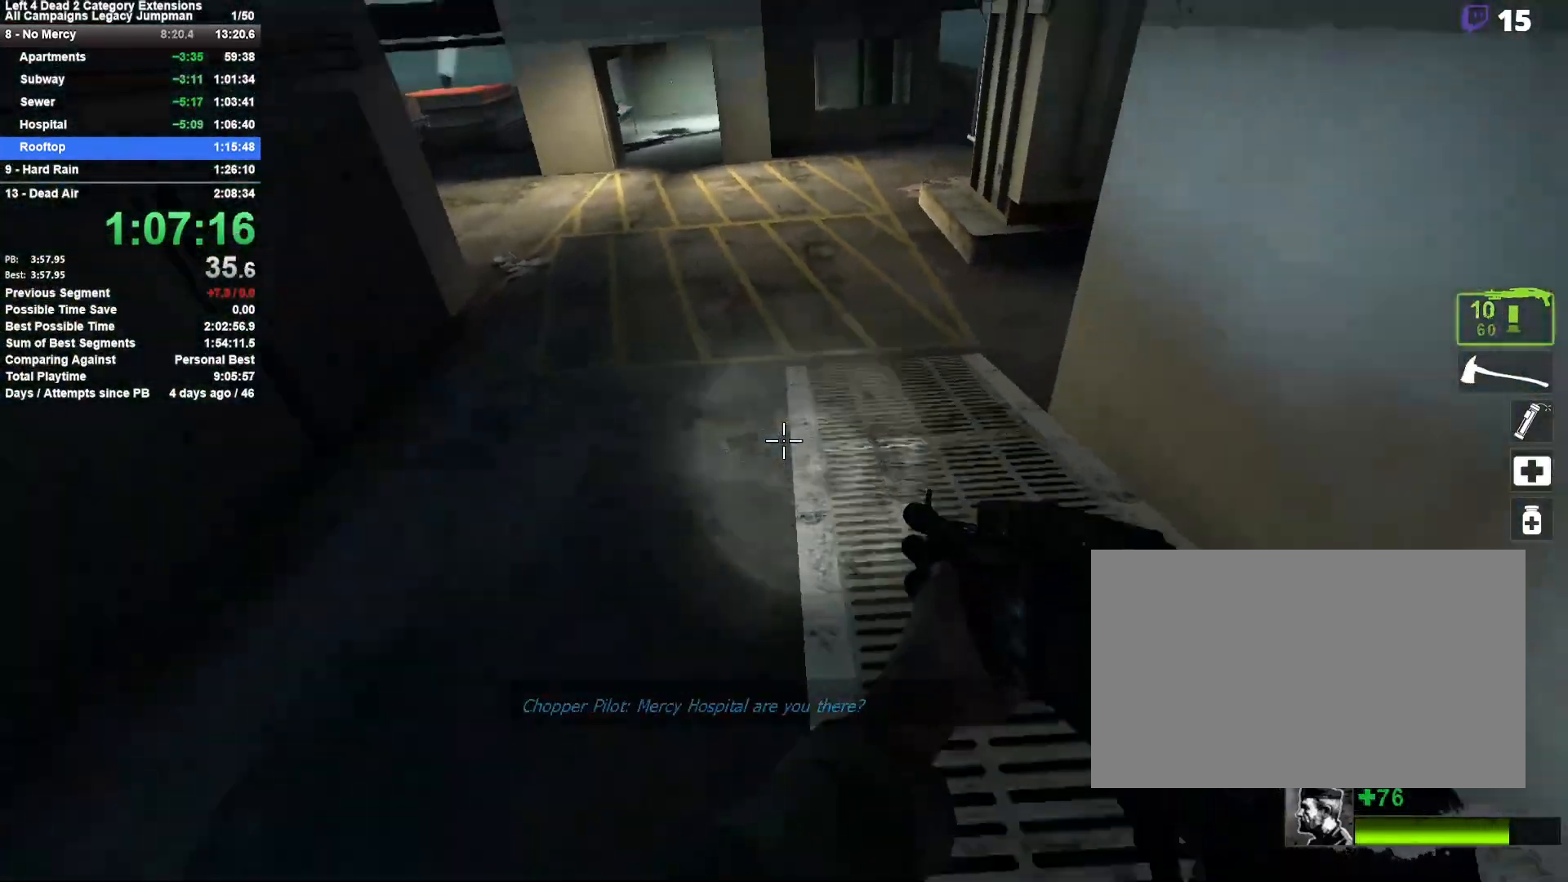
{"keys": ["a"], "mouse": [], "events": [[200, "a", "down"], [250, "d", "up"], [250, "space", "up"]]}
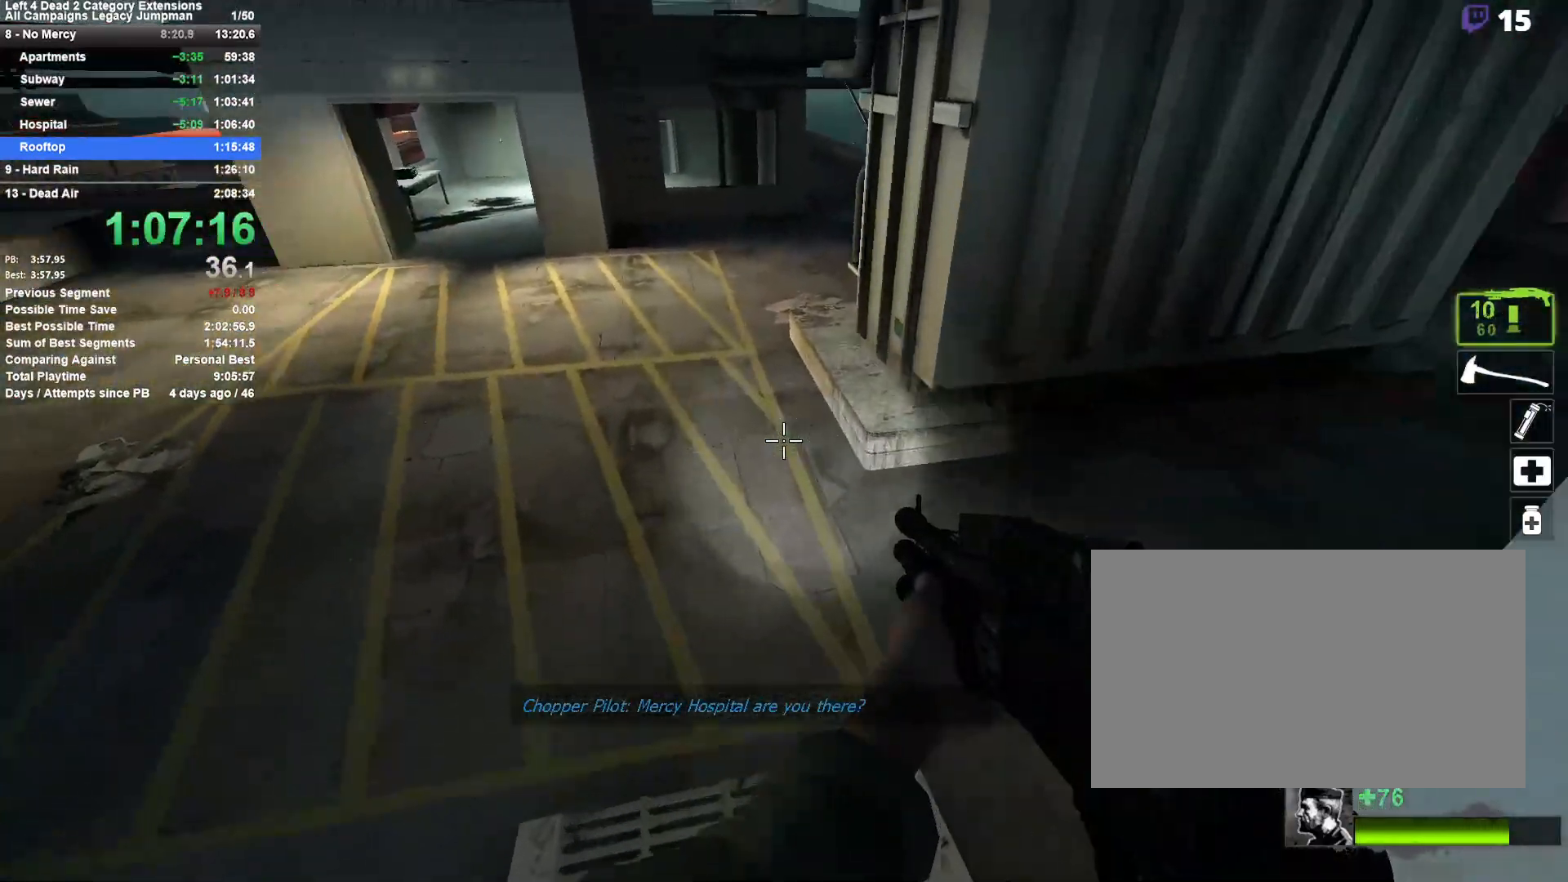
{"keys": ["d"], "mouse": [], "events": [[167, "space", "down"], [400, "a", "up"], [400, "d", "down"], [450, "space", "up"]]}
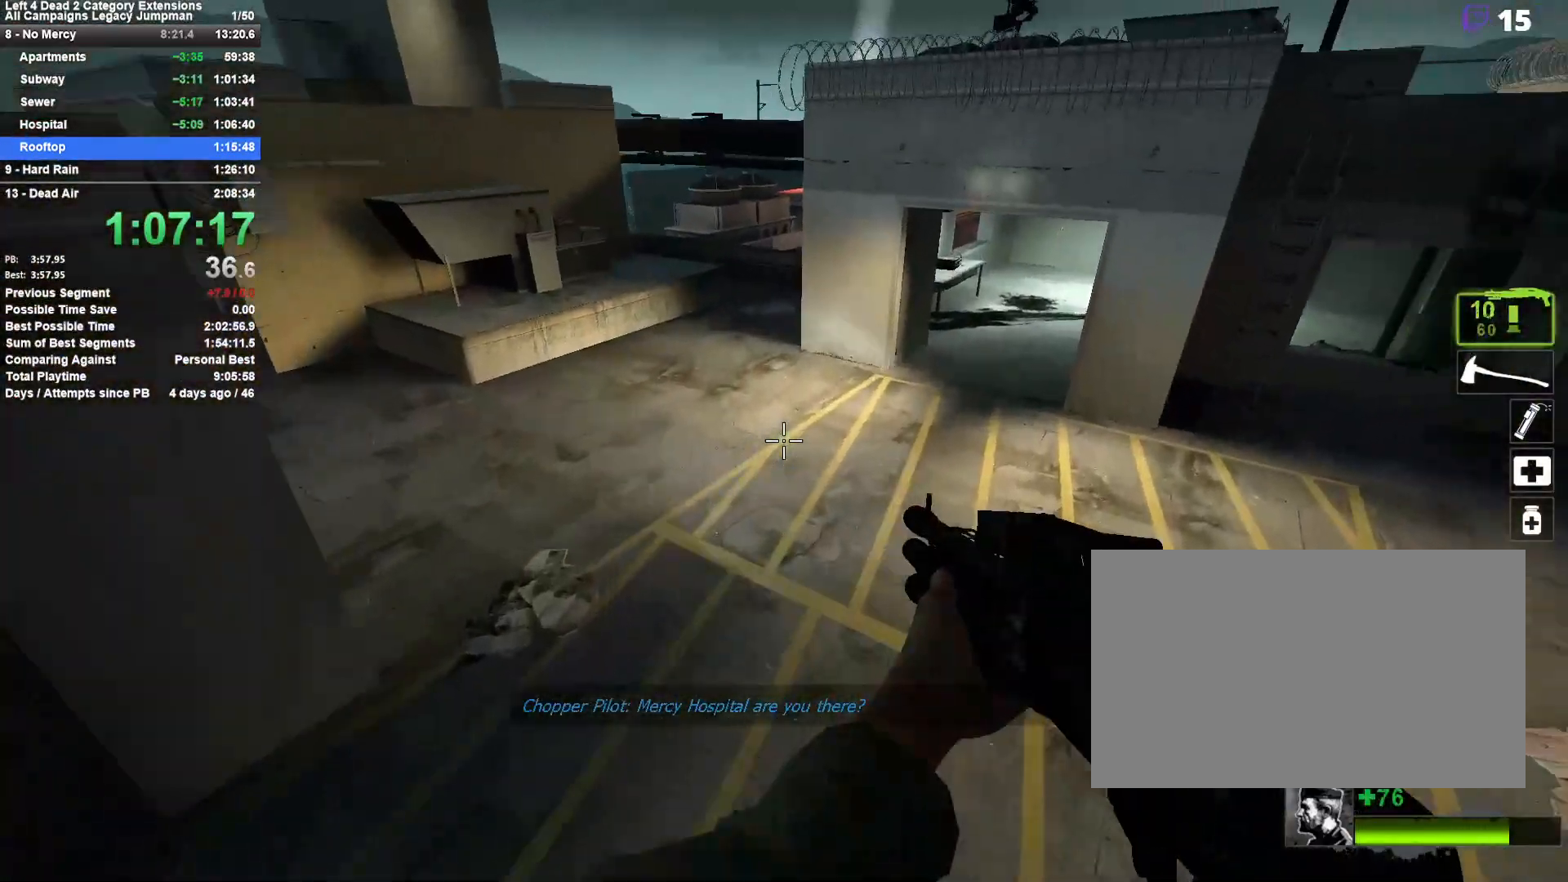
{"keys": [], "mouse": [], "events": [[467, "d", "up"]]}
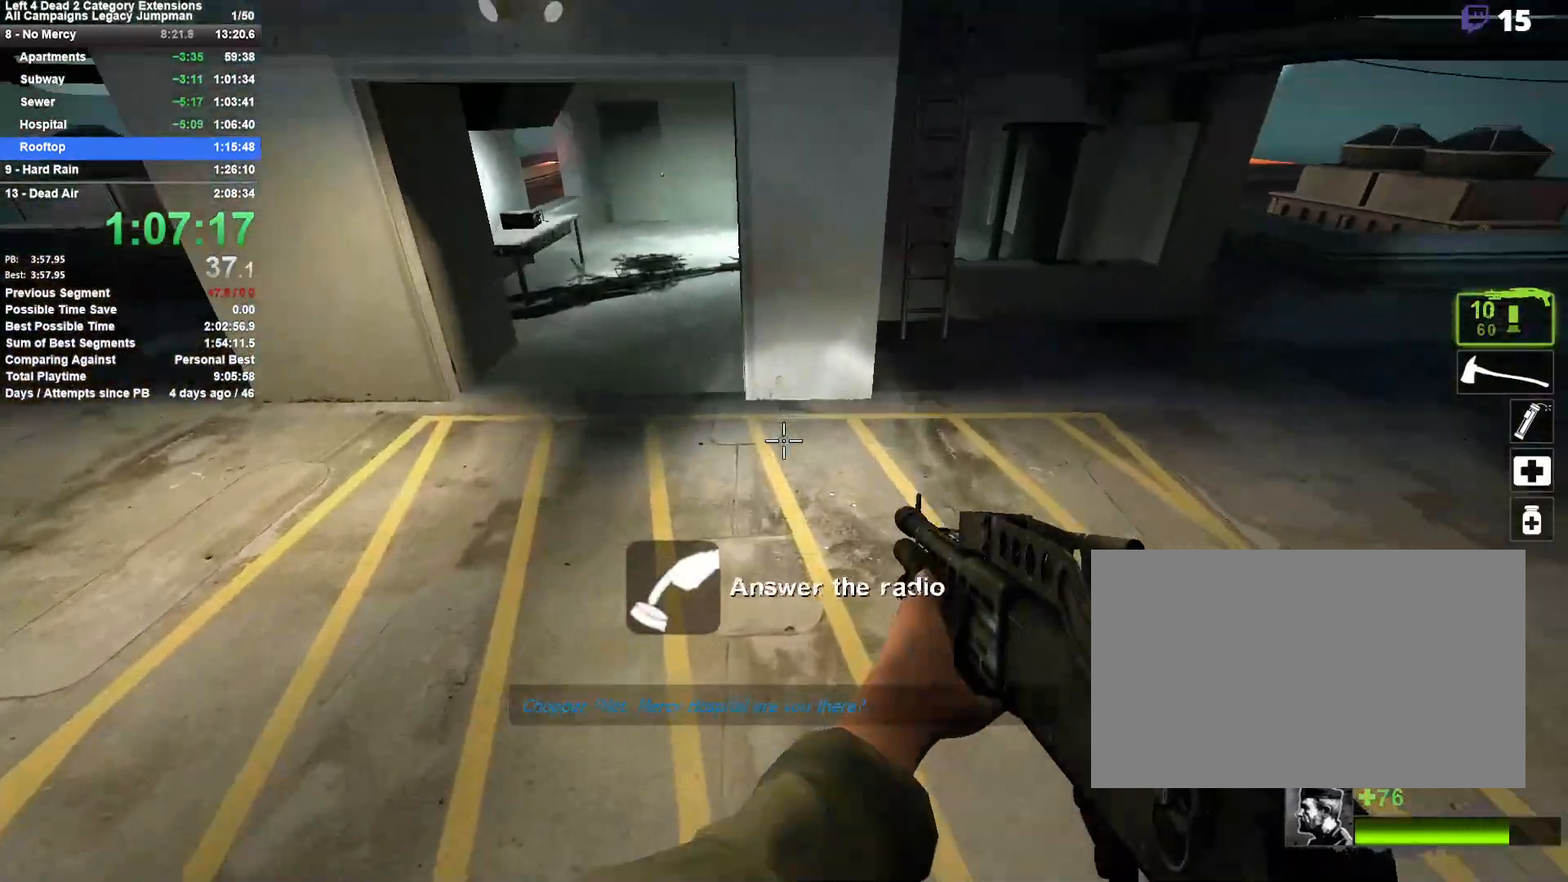
{"keys": ["d"], "mouse": [], "events": [[100, "a", "down"], [150, "space", "down"], [333, "space", "up"], [383, "a", "up"], [433, "d", "down"]]}
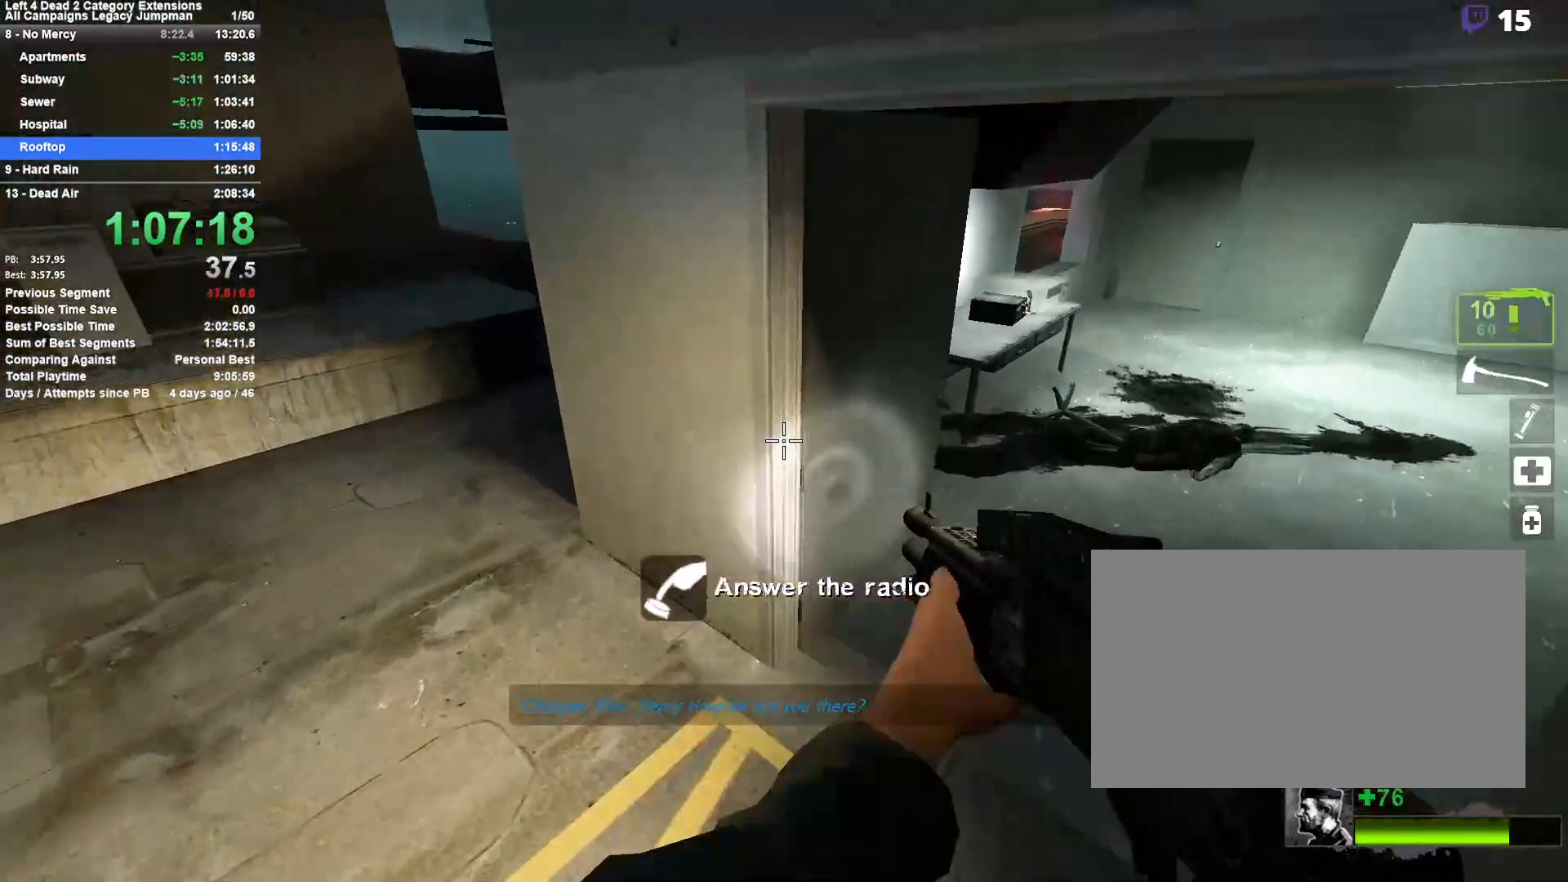
{"keys": [], "mouse": [], "events": [[300, "space", "down"], [500, "d", "up"], [500, "space", "up"]]}
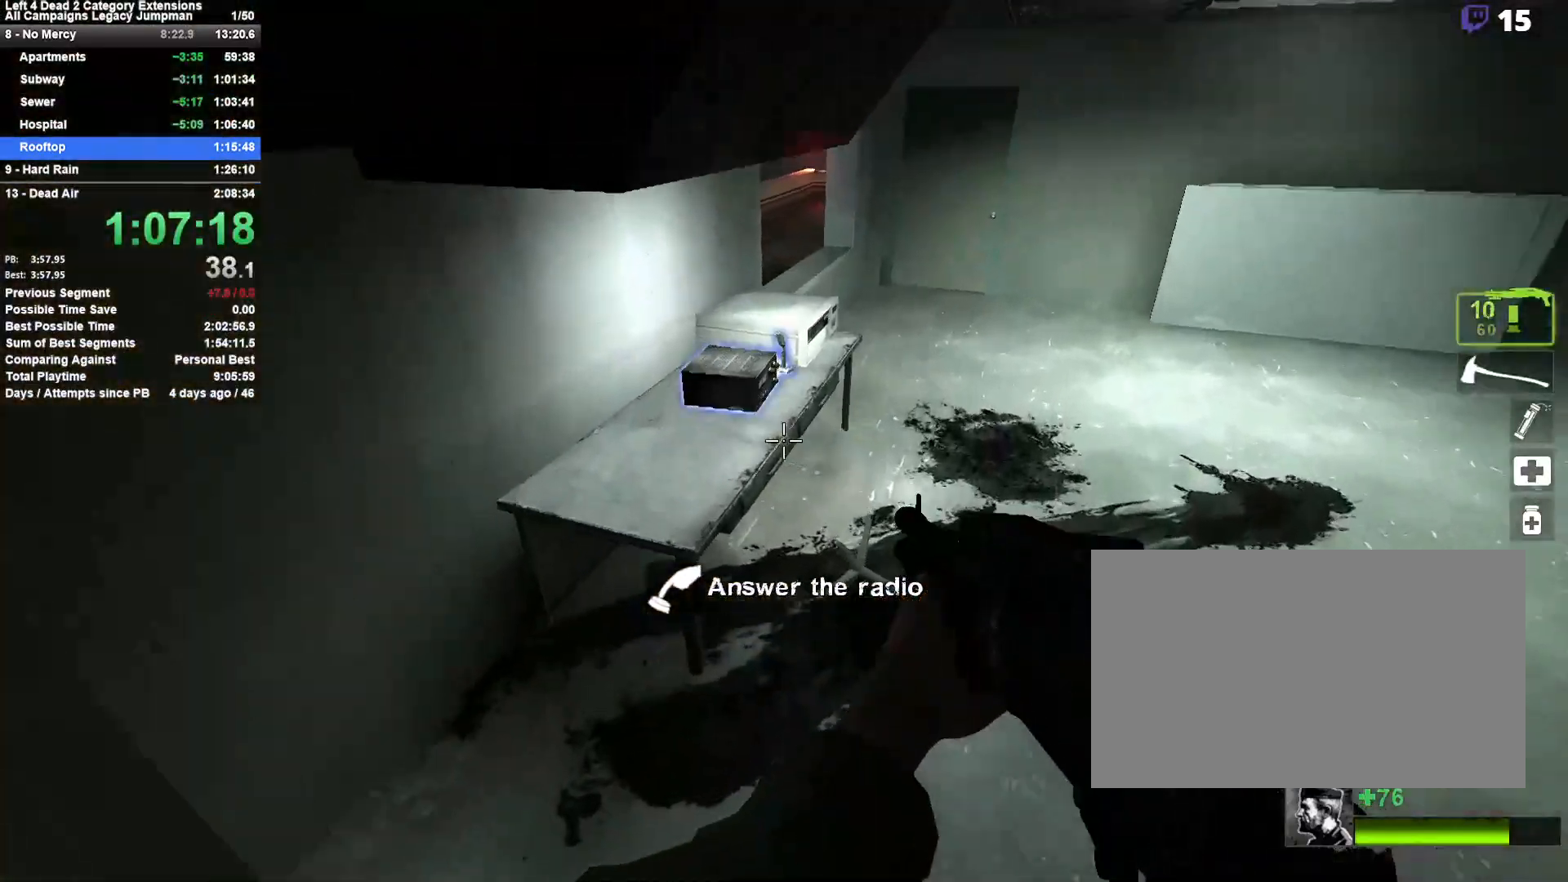
{"keys": [], "mouse": [], "events": [[233, "e", "down"], [283, "e", "up"], [367, "e", "down"], [417, "e", "up"]]}
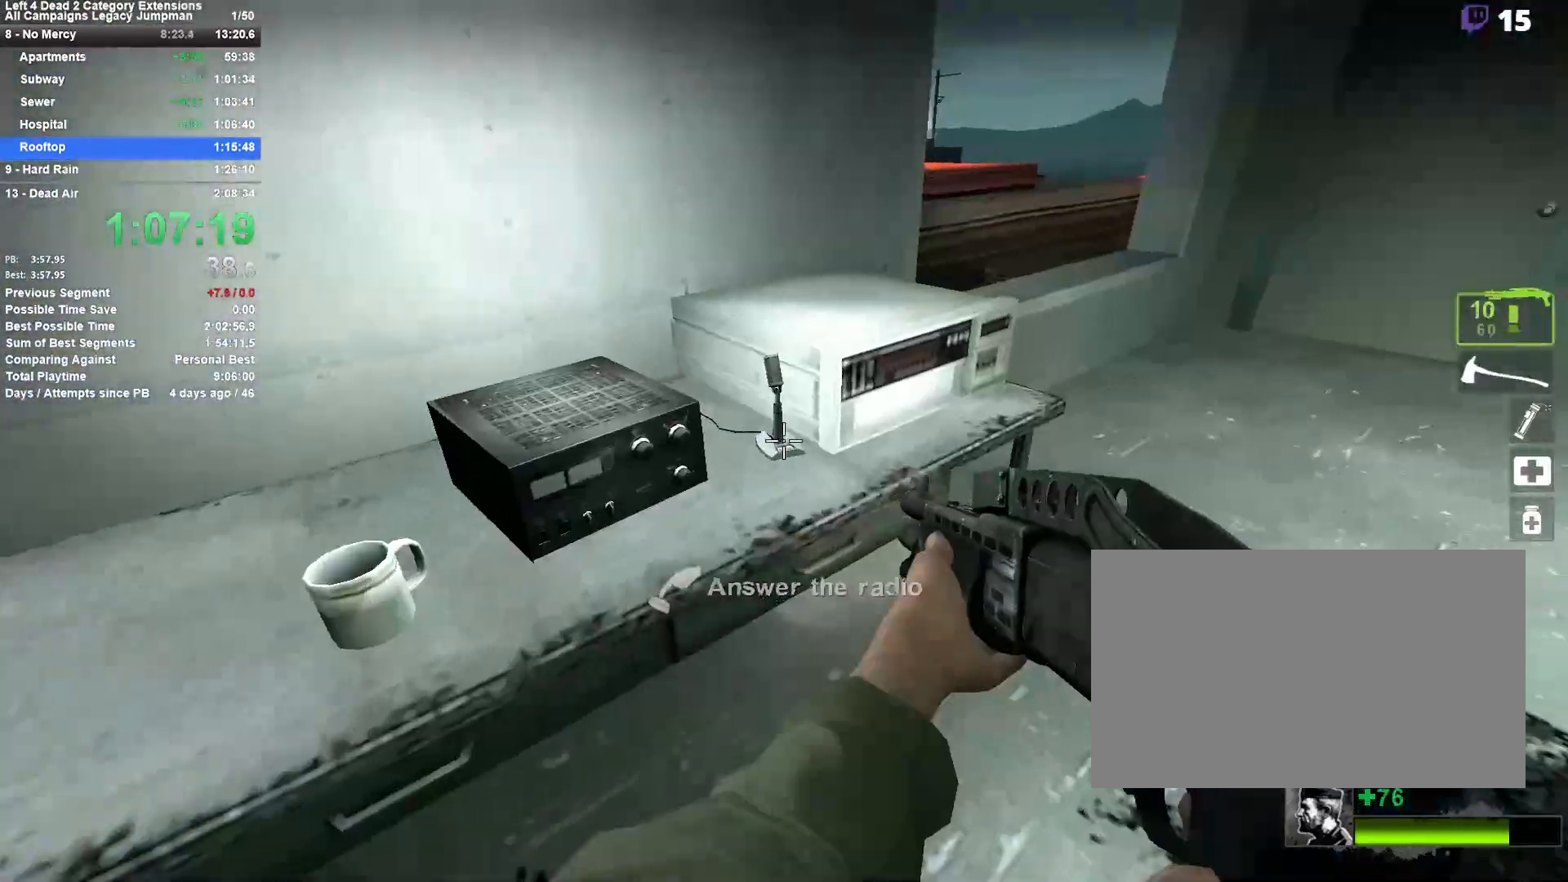
{"keys": [], "mouse": [], "events": [[17, "e", "down"], [50, "e", "up"]]}
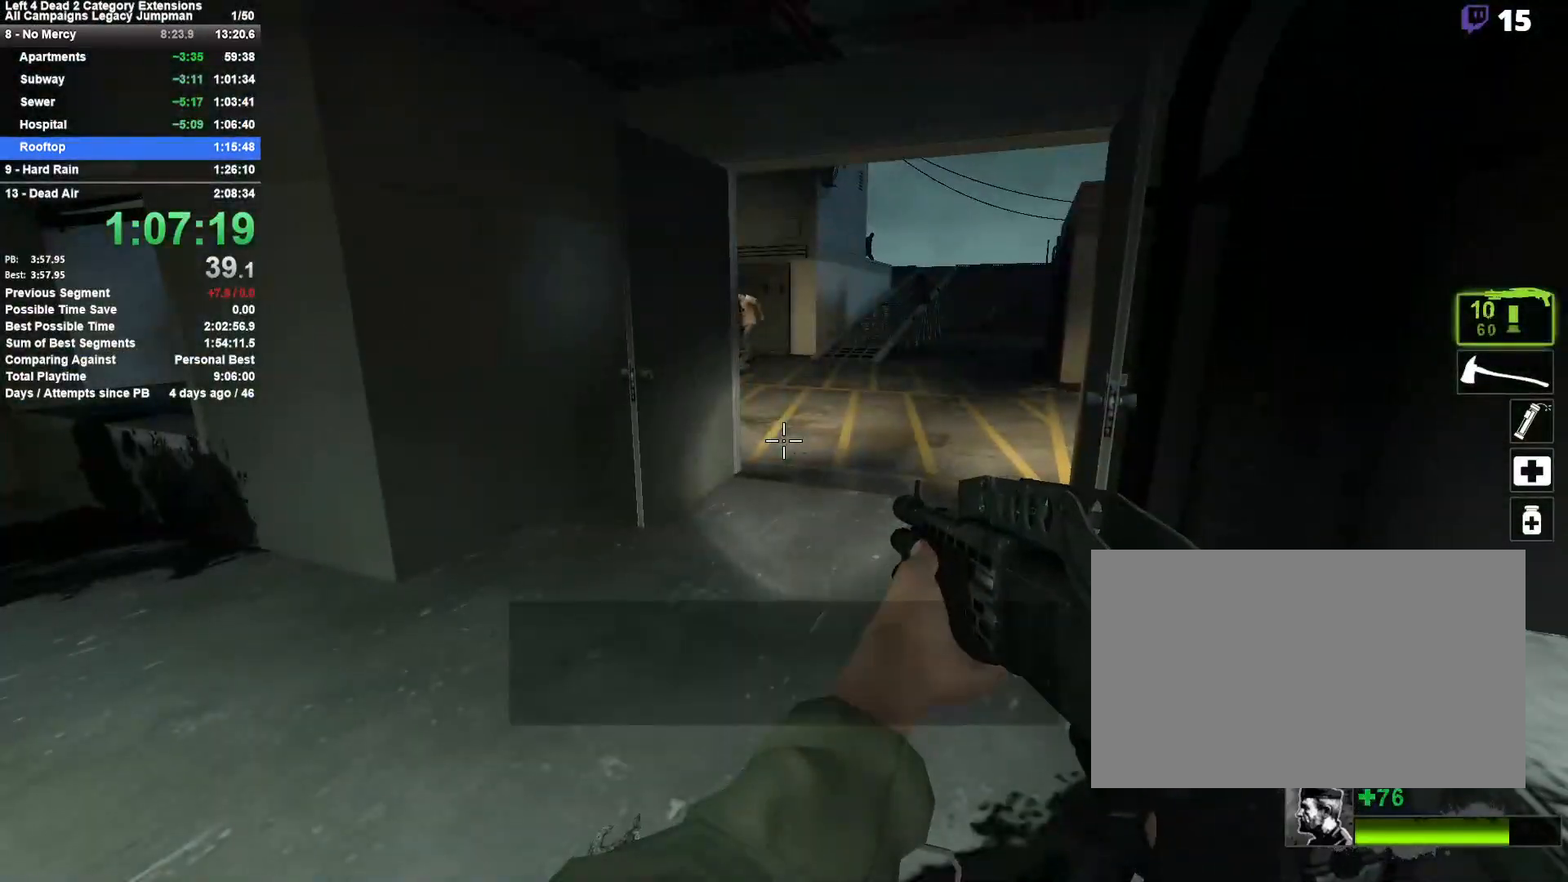
{"keys": ["w"], "mouse": [], "events": [[117, "w", "down"]]}
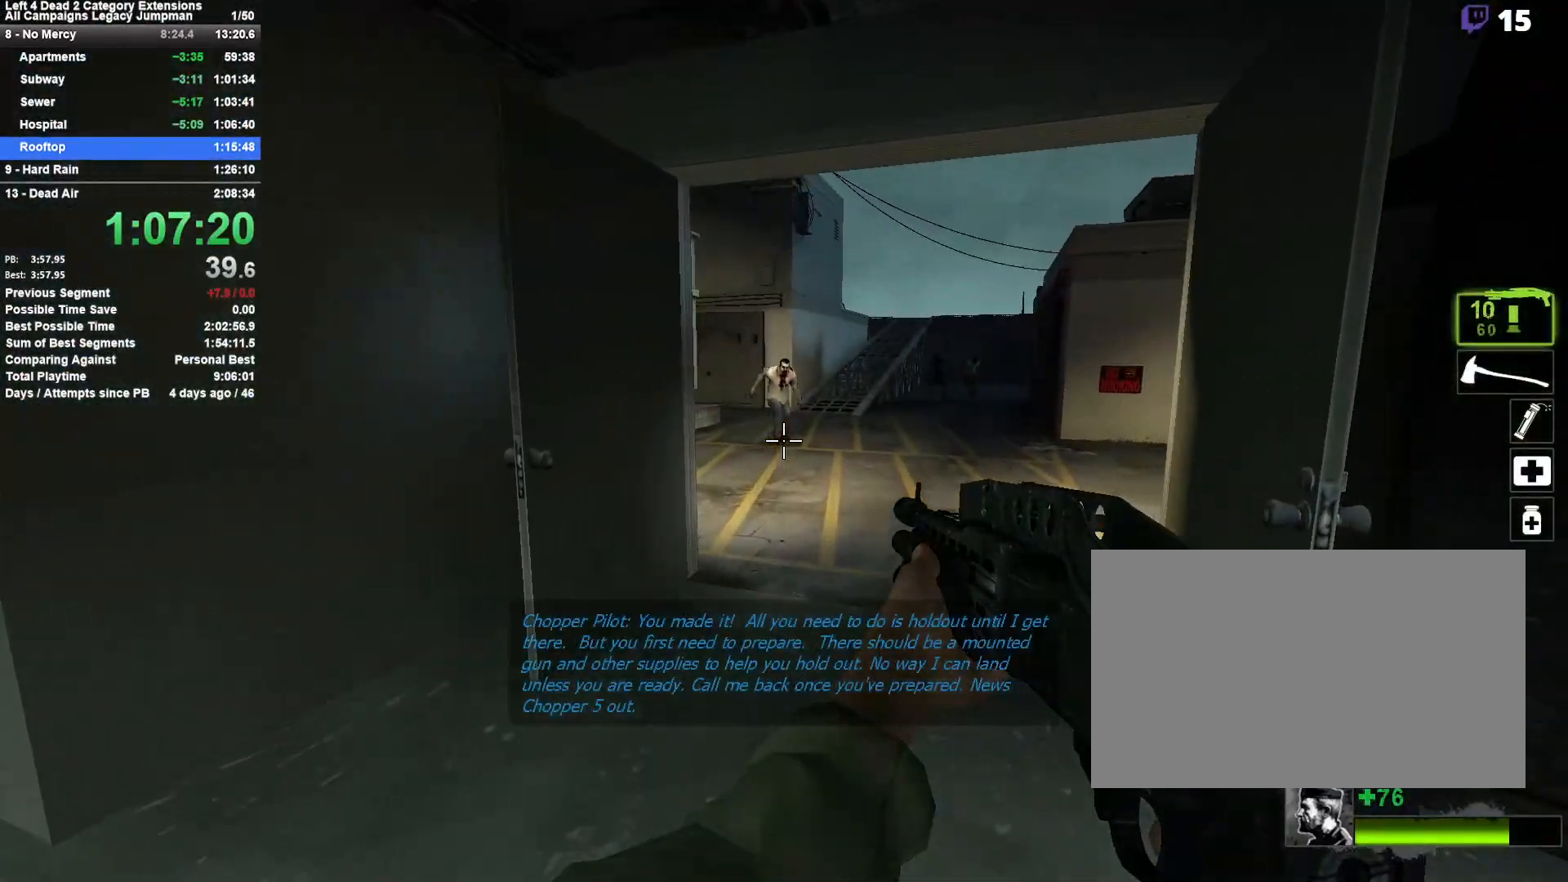
{"keys": ["w"], "mouse": [], "events": [[233, "mouse_left", "down"], [233, "w", "up"], [317, "w", "down"], [367, "mouse_left", "up"]]}
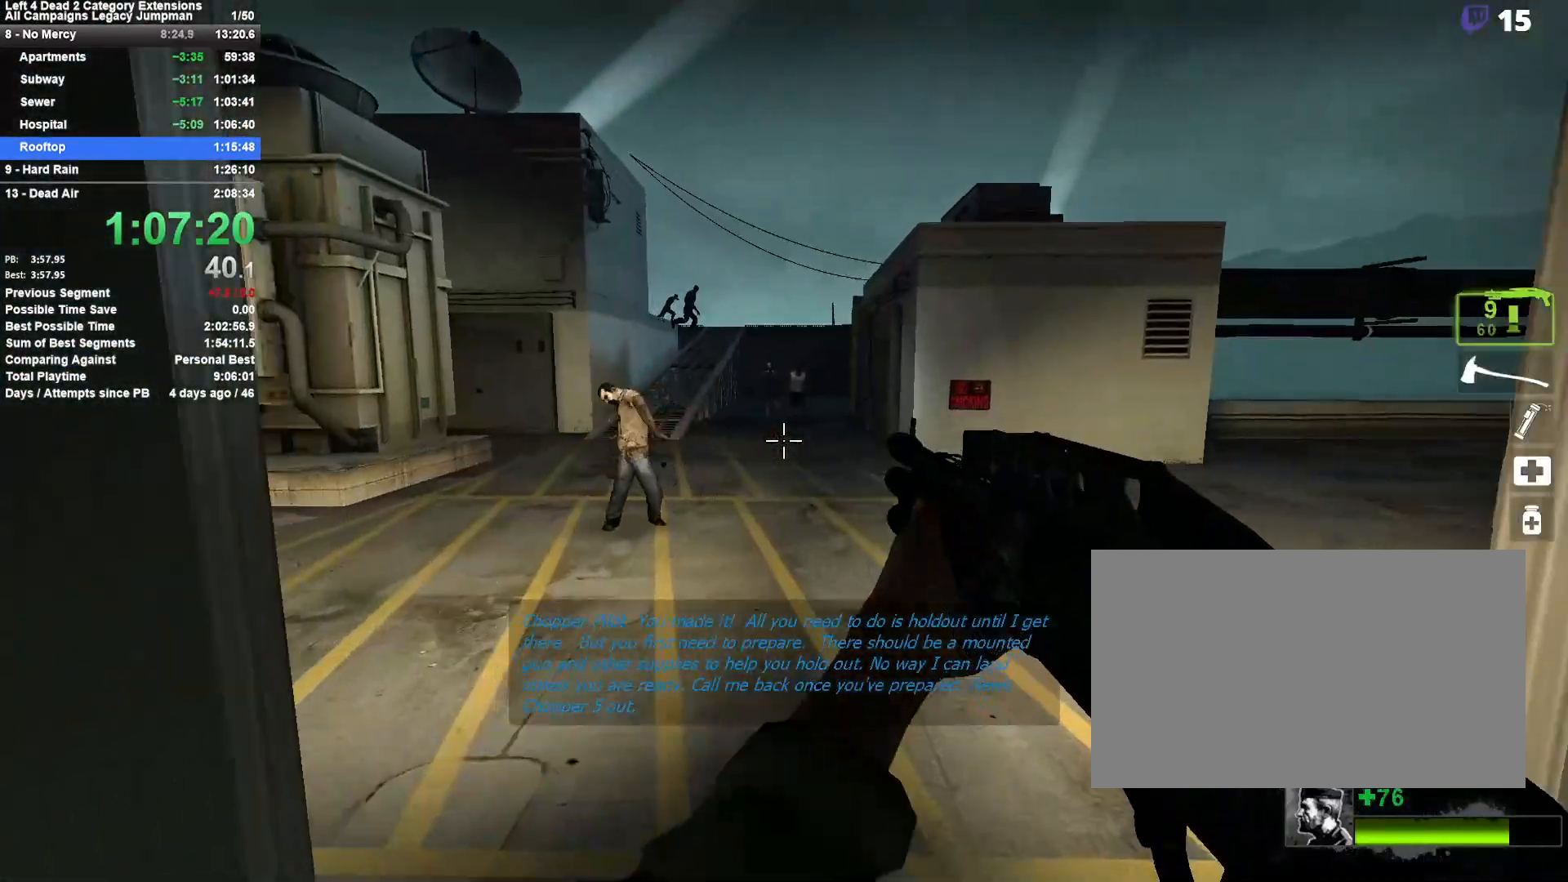
{"keys": ["d", "w"], "mouse": ["left"], "events": [[483, "d", "down"], [483, "mouse_left", "down"]]}
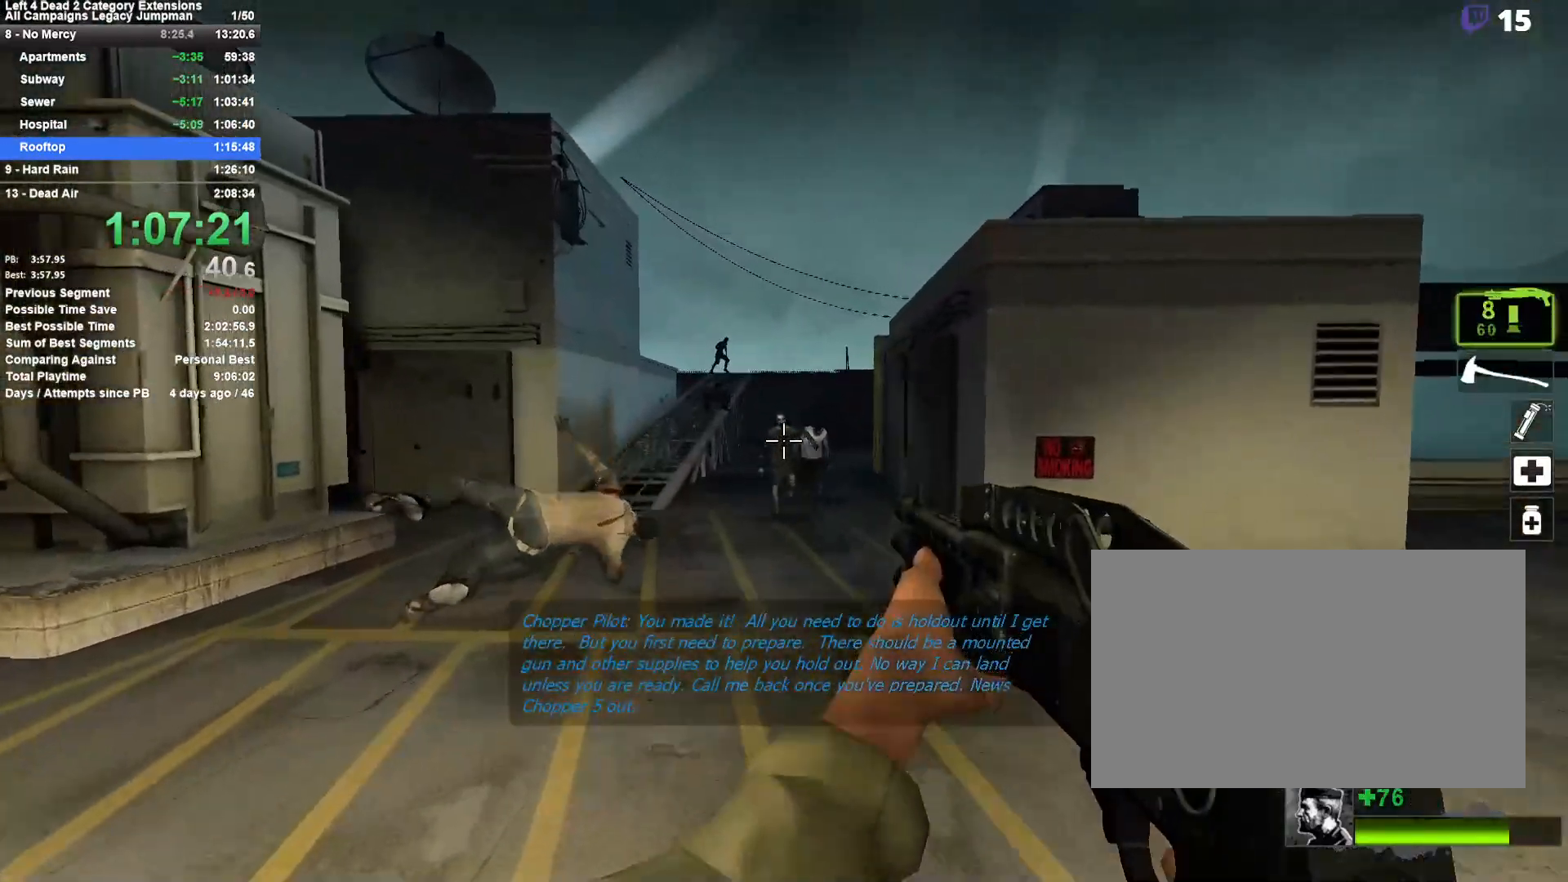
{"keys": ["w"], "mouse": [], "events": [[117, "d", "up"], [167, "mouse_left", "up"]]}
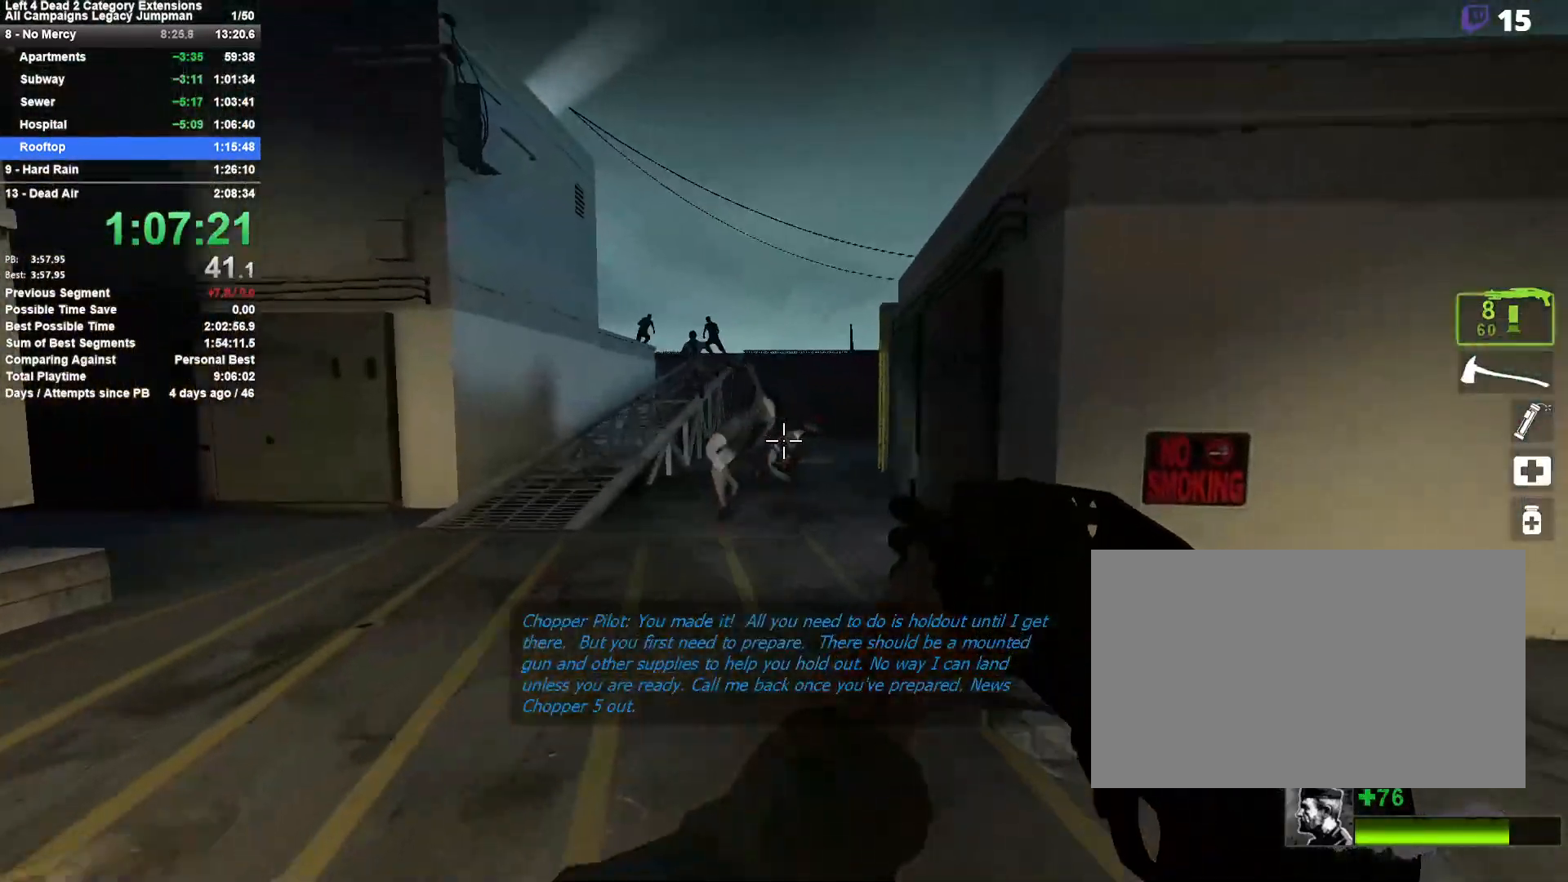
{"keys": ["d", "shift", "space"], "mouse": [], "events": [[50, "d", "down"], [133, "space", "down"], [133, "w", "up"], [367, "space", "up"], [467, "shift", "down"], [467, "space", "down"]]}
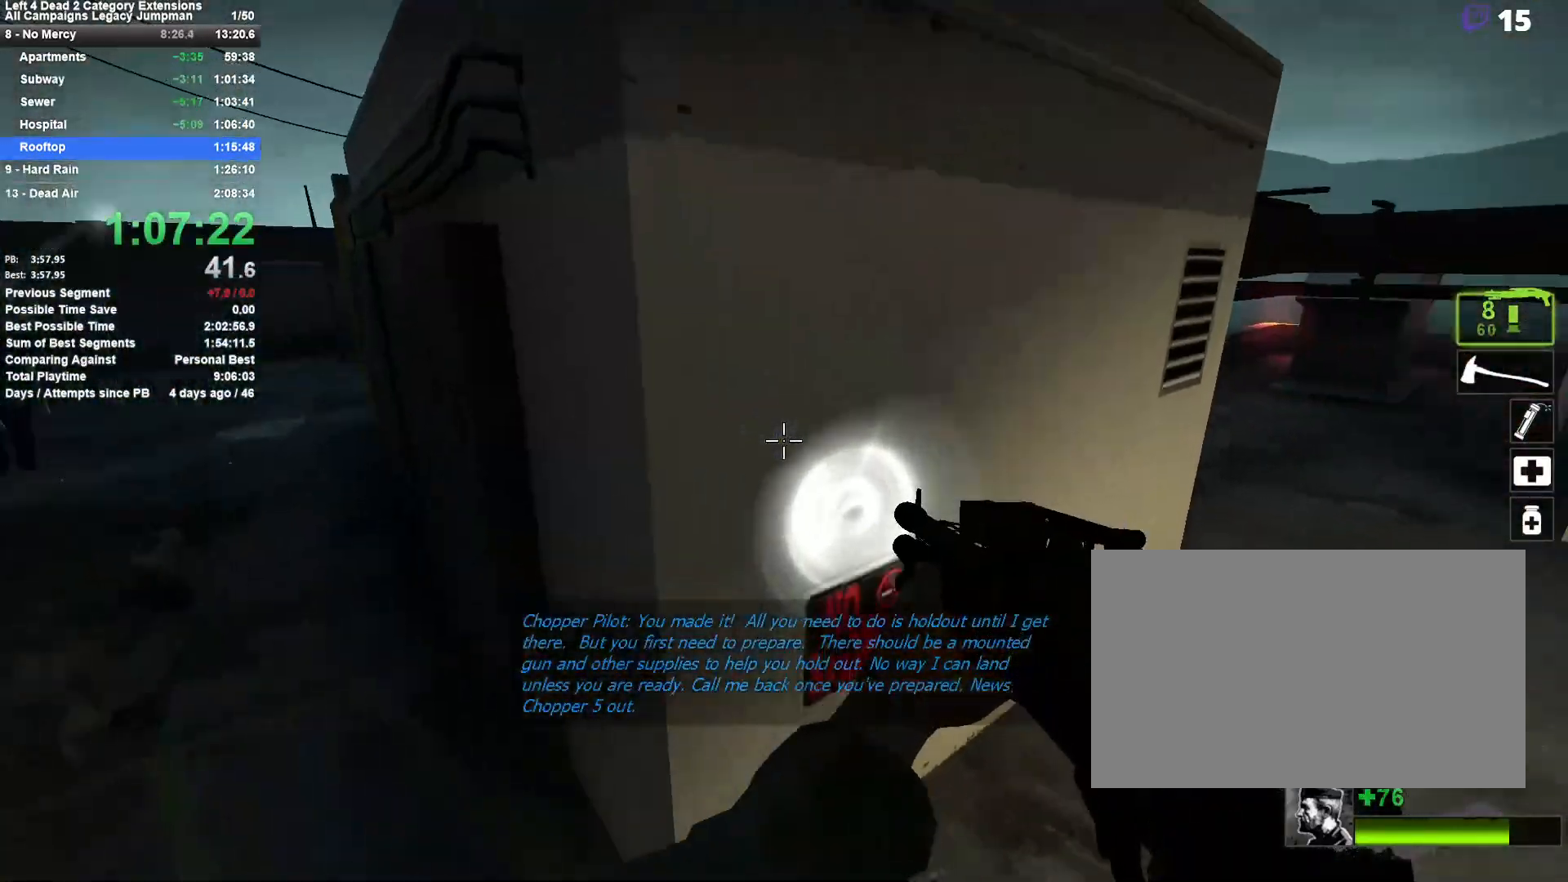
{"keys": ["a", "shift", "space"], "mouse": [], "events": [[67, "a", "down"], [200, "d", "up"]]}
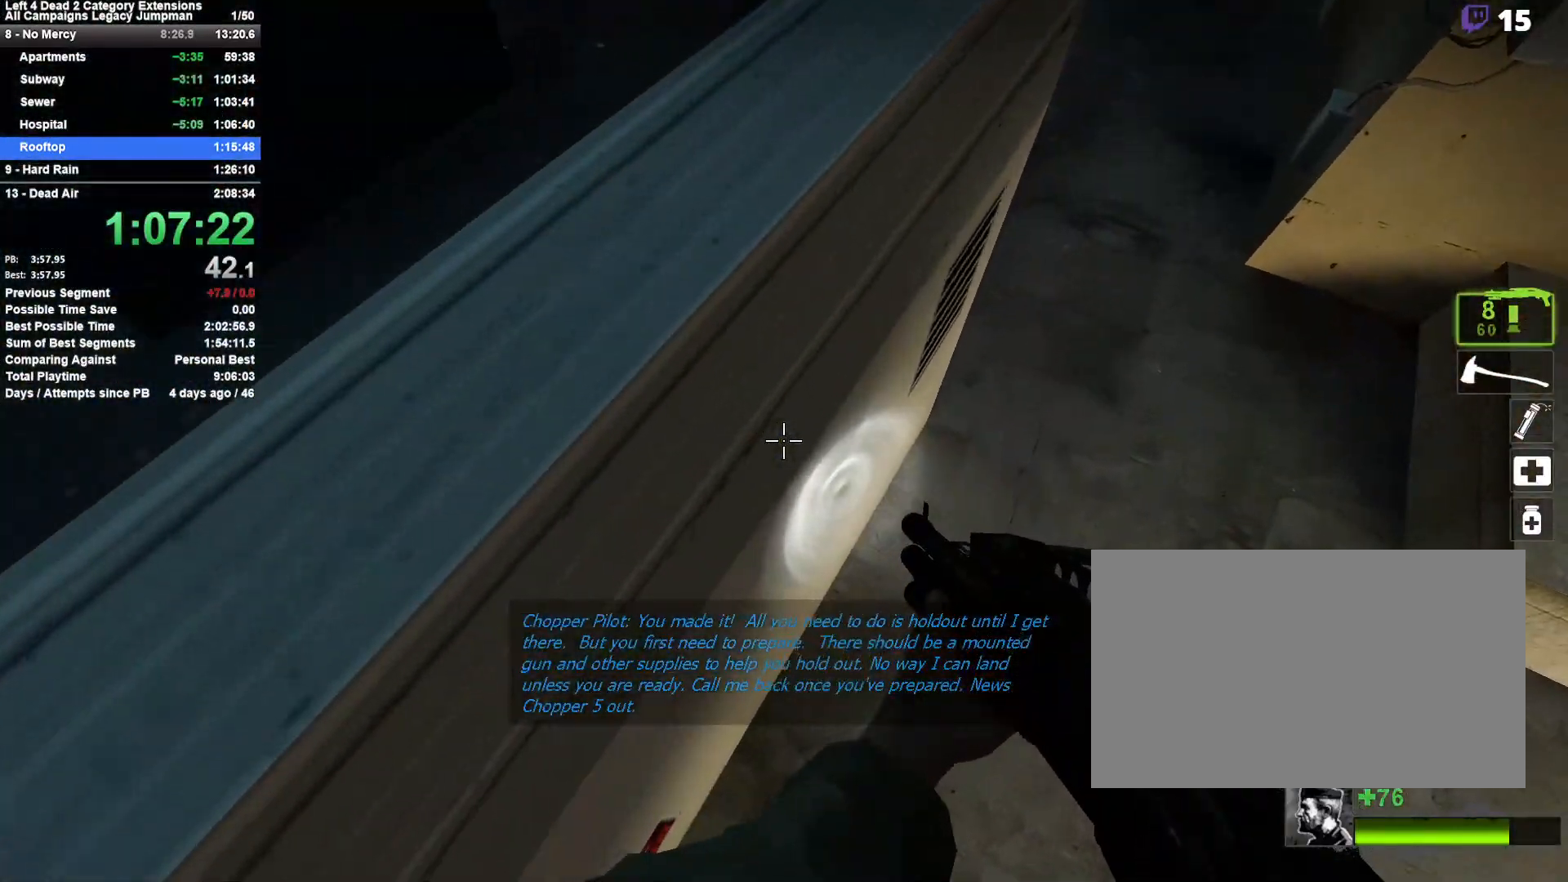
{"keys": ["a"], "mouse": [], "events": [[33, "space", "up"], [117, "shift", "up"]]}
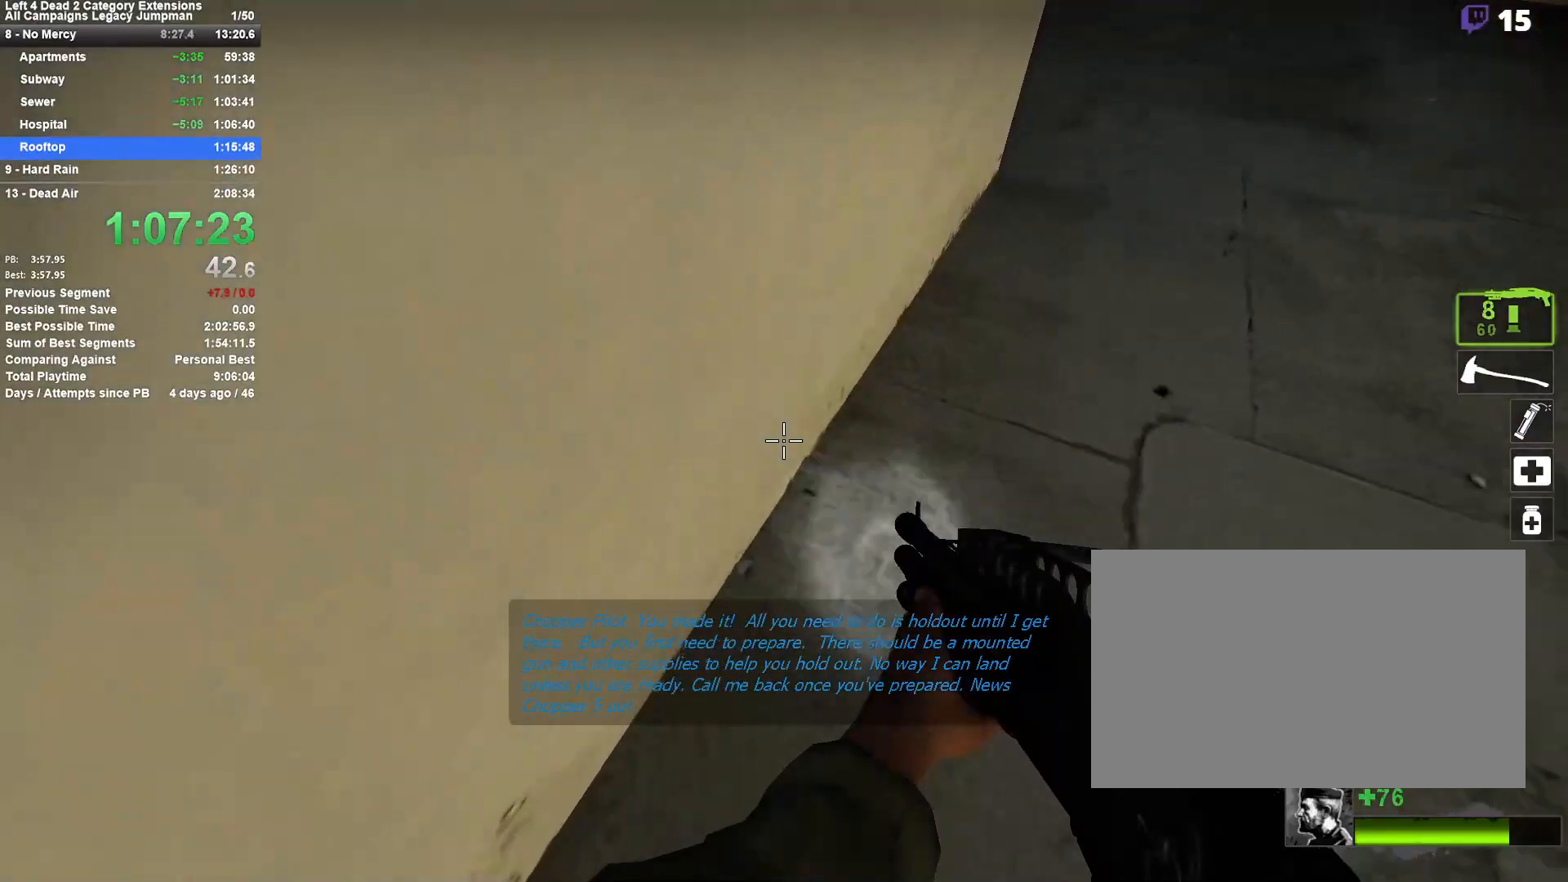
{"keys": ["a", "shift", "space"], "mouse": [], "events": [[83, "space", "down"], [183, "shift", "down"], [233, "space", "up"], [367, "space", "down"]]}
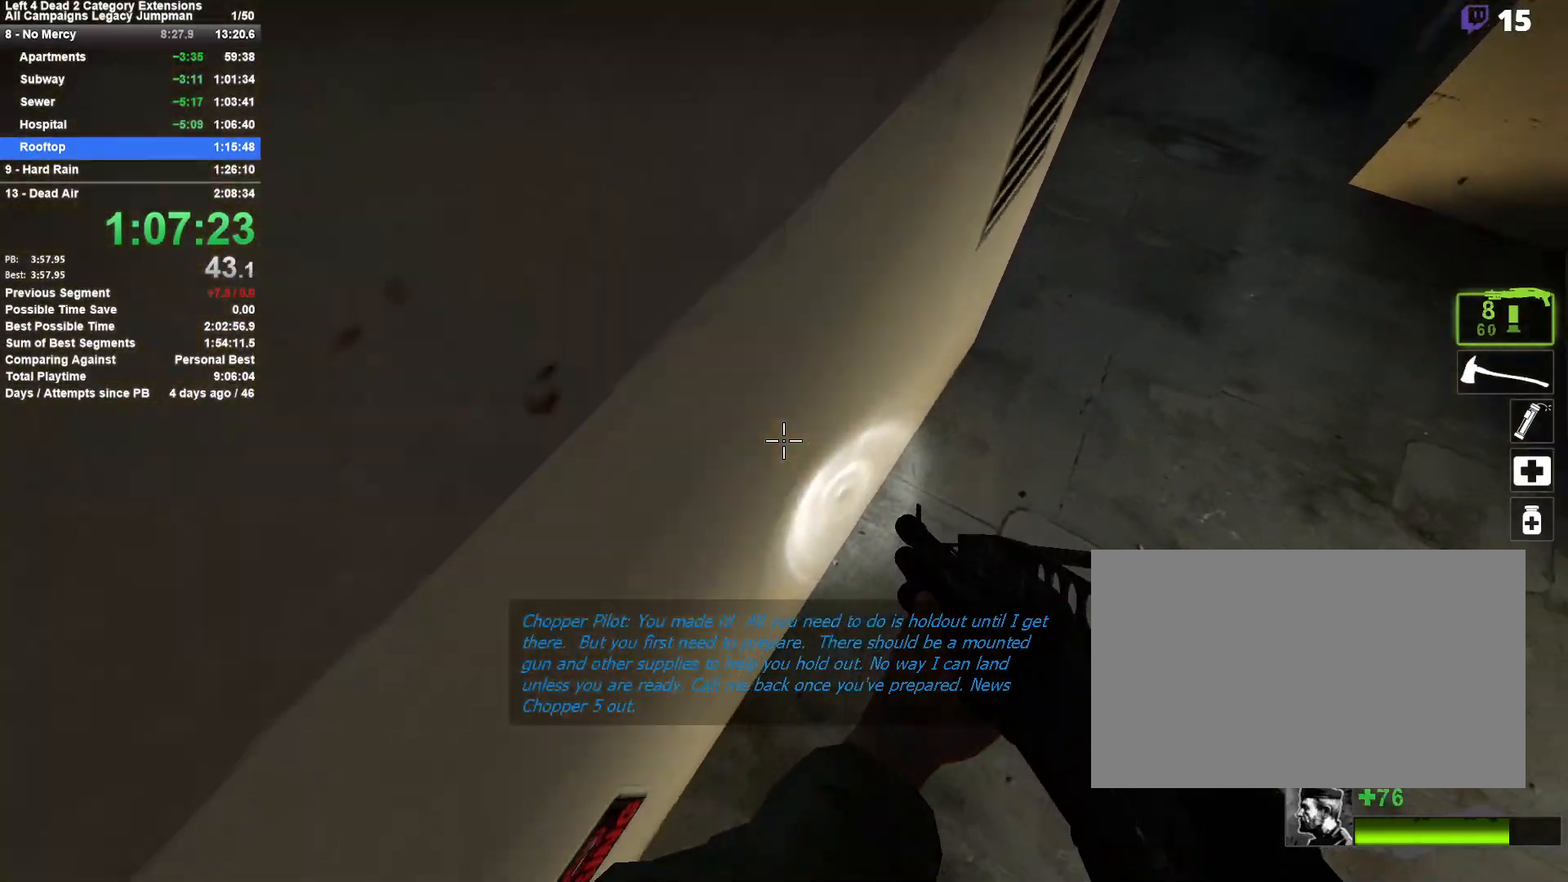
{"keys": ["a", "w"], "mouse": [], "events": [[383, "w", "down"], [483, "shift", "up"], [483, "space", "up"]]}
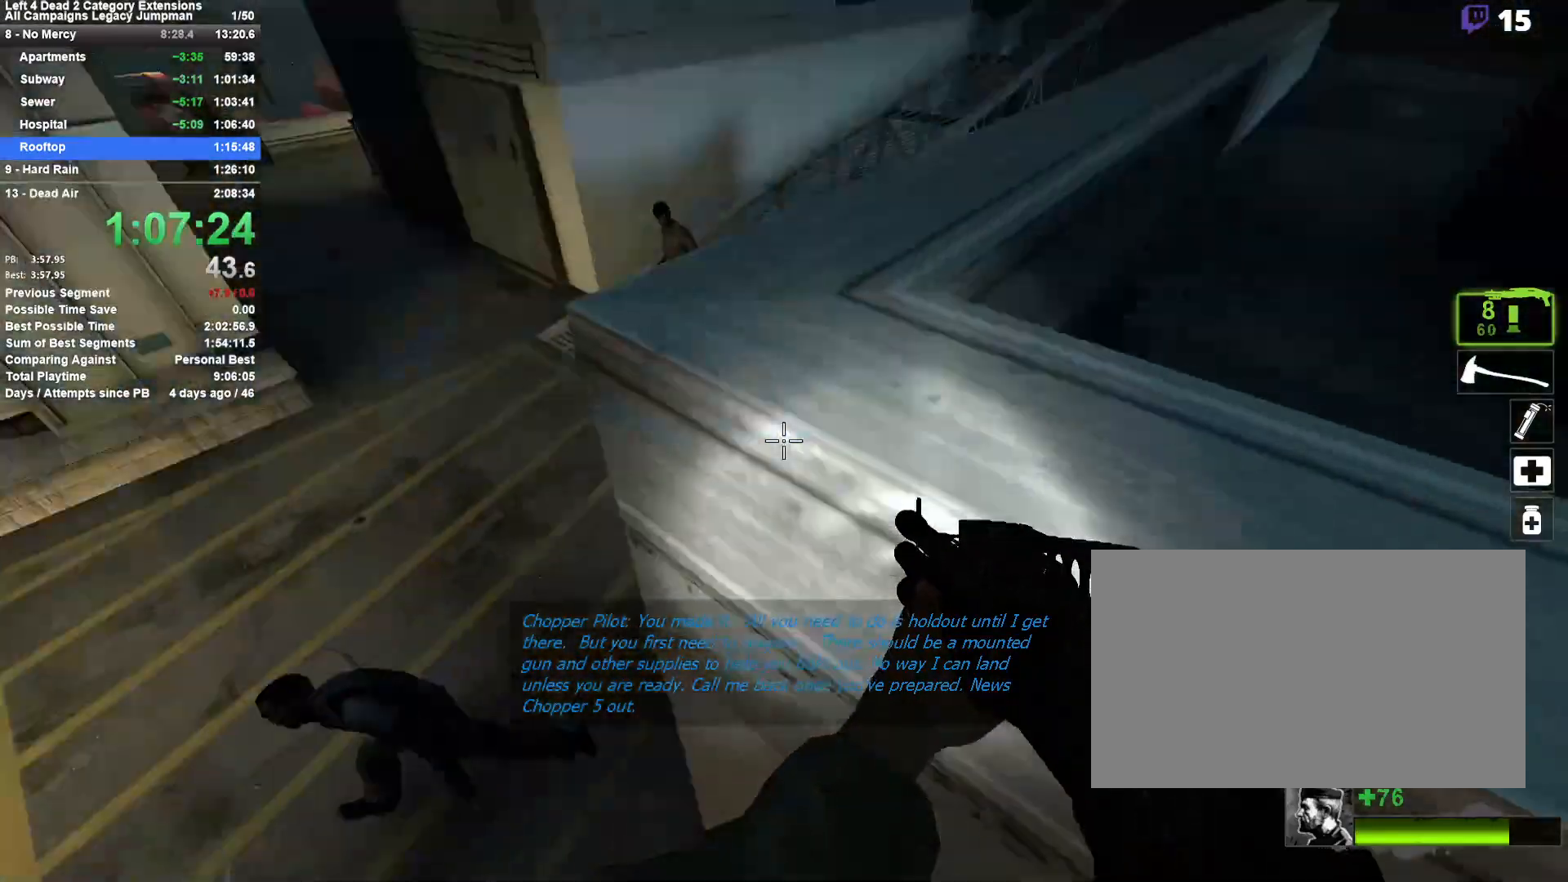
{"keys": ["w"], "mouse": ["right"], "events": [[167, "w", "up"], [317, "mouse_right", "down"], [317, "w", "down"], [450, "a", "up"]]}
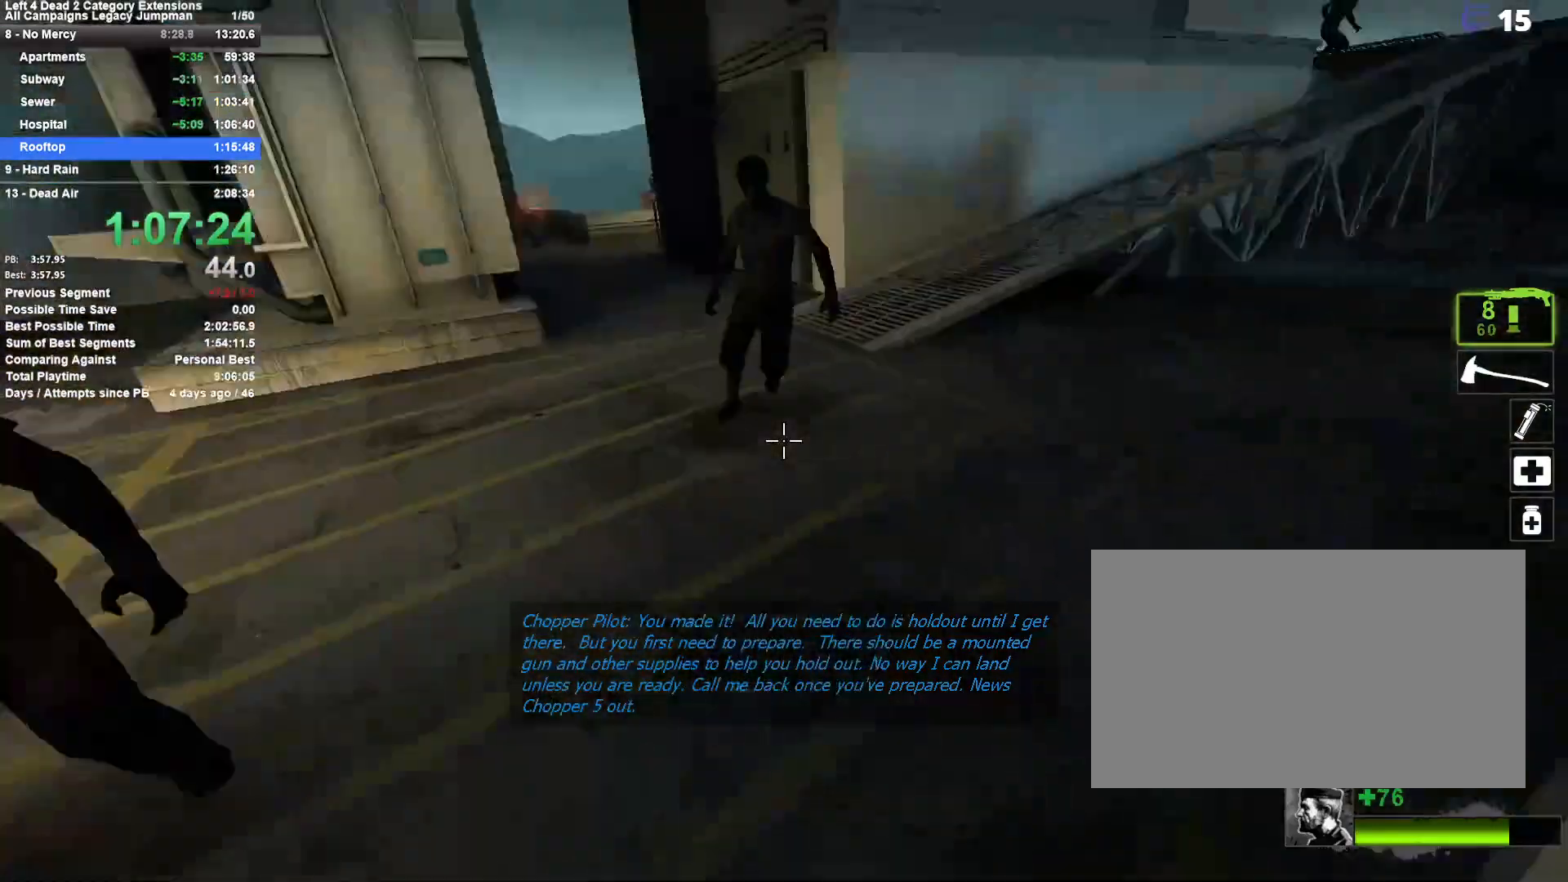
{"keys": ["d", "w"], "mouse": [], "events": [[33, "mouse_right", "up"], [183, "d", "down"], [283, "d", "up"], [417, "d", "down"]]}
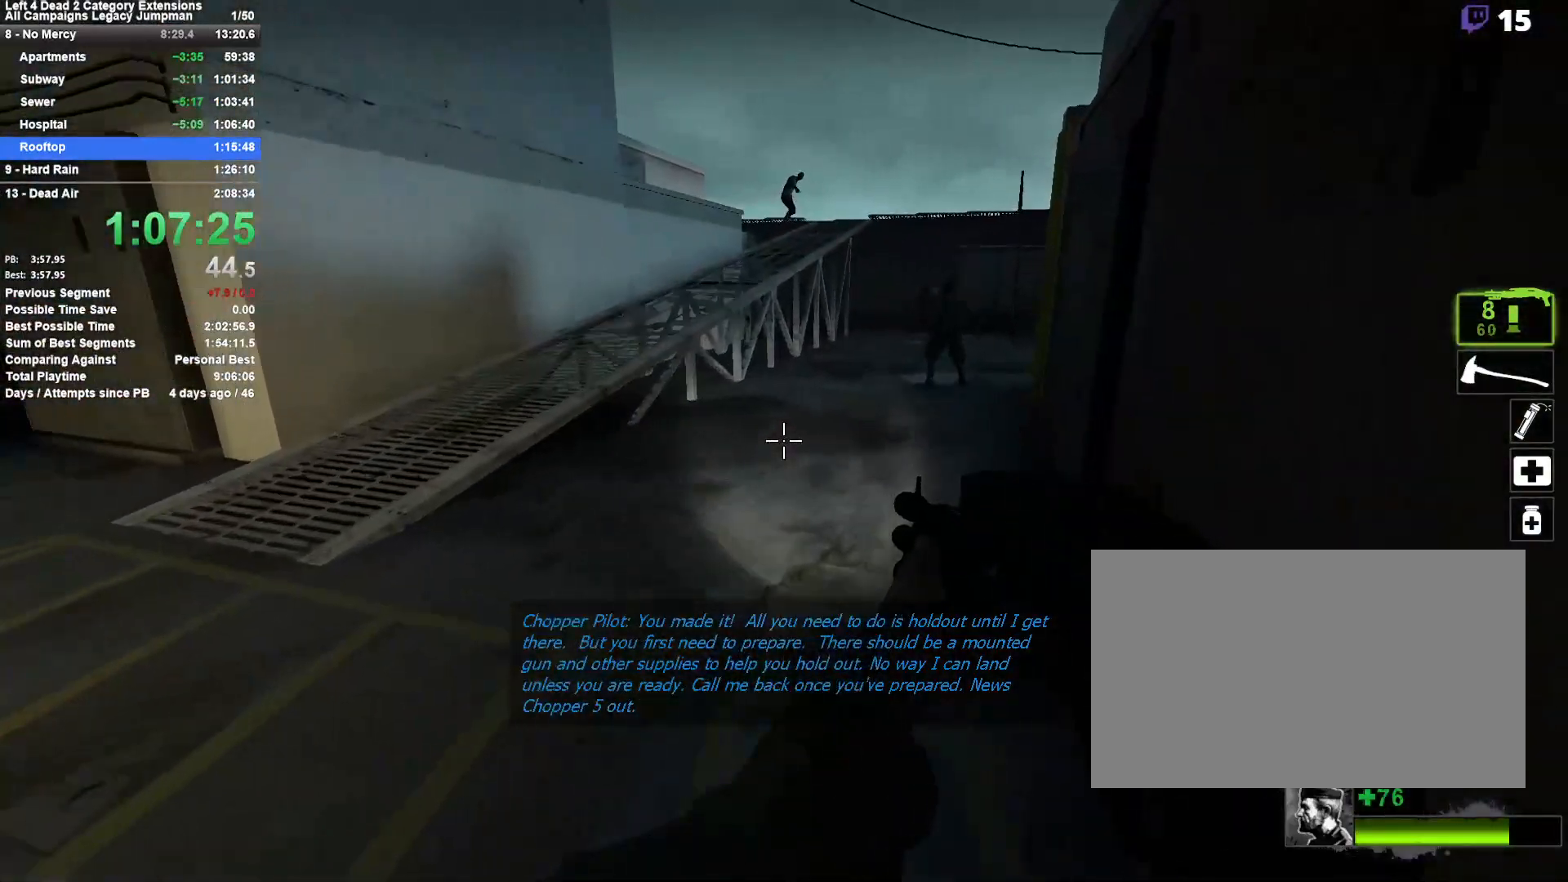
{"keys": ["d", "shift"], "mouse": [], "events": [[50, "space", "down"], [100, "w", "up"], [150, "shift", "down"], [150, "space", "up"], [250, "space", "down"], [483, "space", "up"]]}
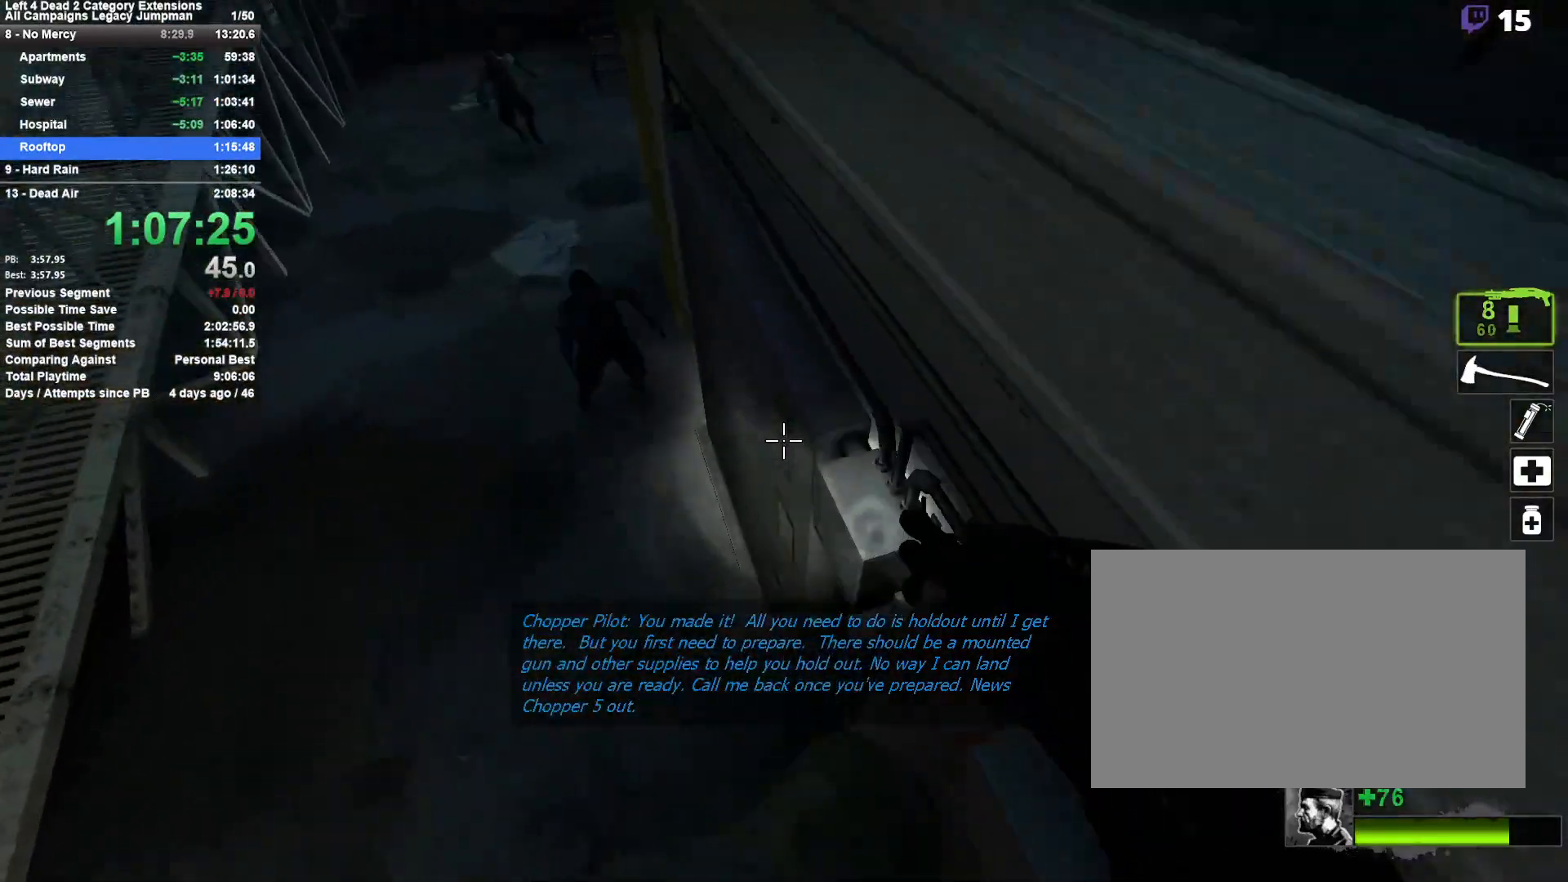
{"keys": ["d", "space", "w"], "mouse": [], "events": [[67, "shift", "up"], [400, "w", "down"], [450, "space", "down"]]}
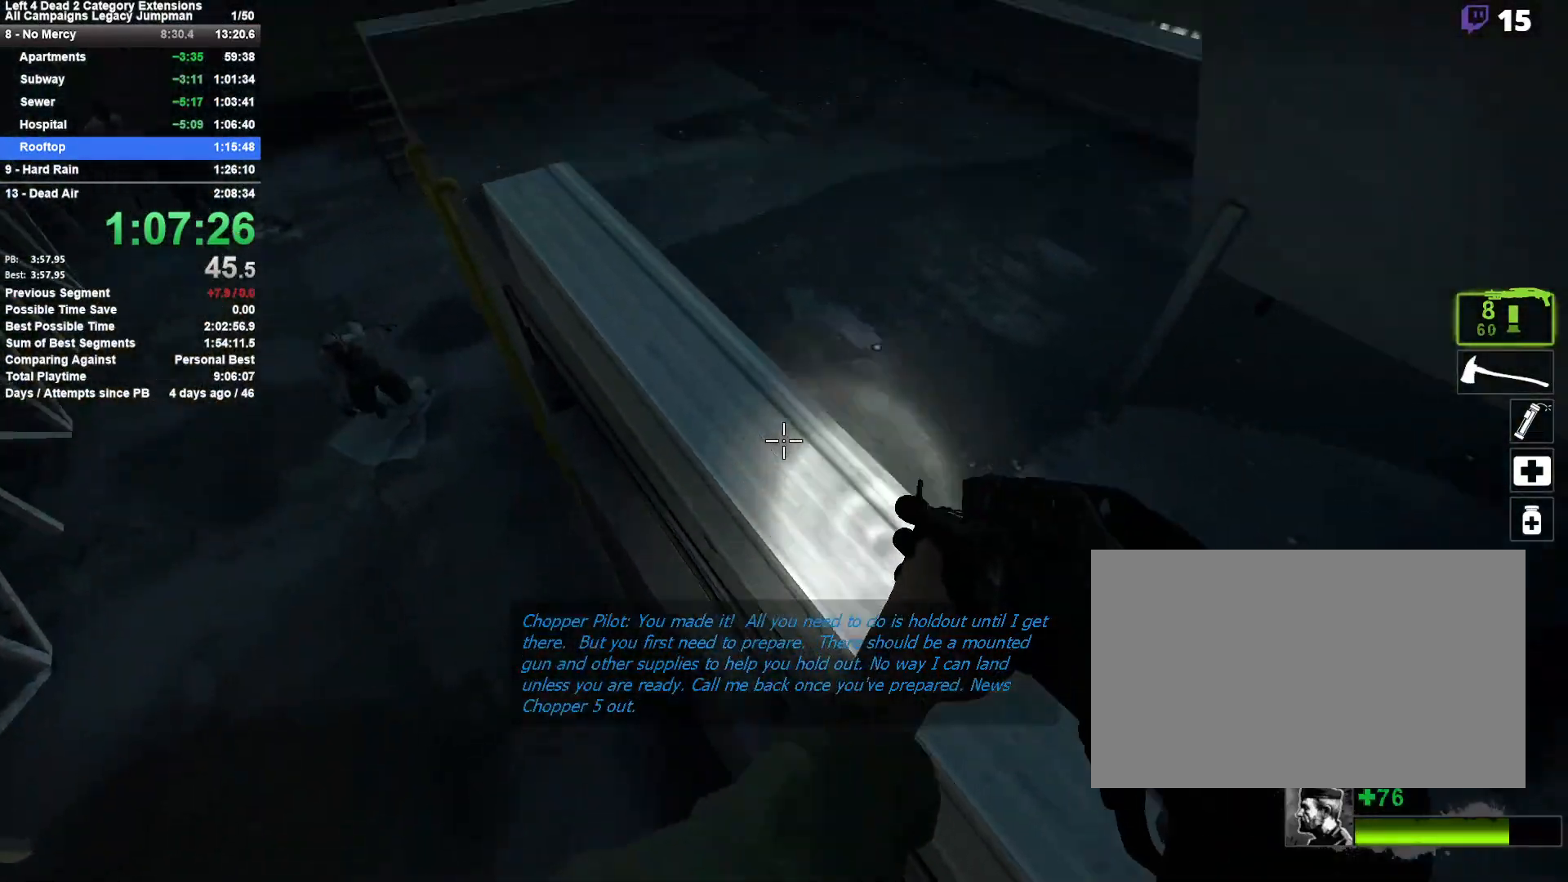
{"keys": ["d", "w"], "mouse": [], "events": [[83, "space", "up"], [233, "w", "up"], [317, "w", "down"], [367, "d", "up"], [467, "d", "down"]]}
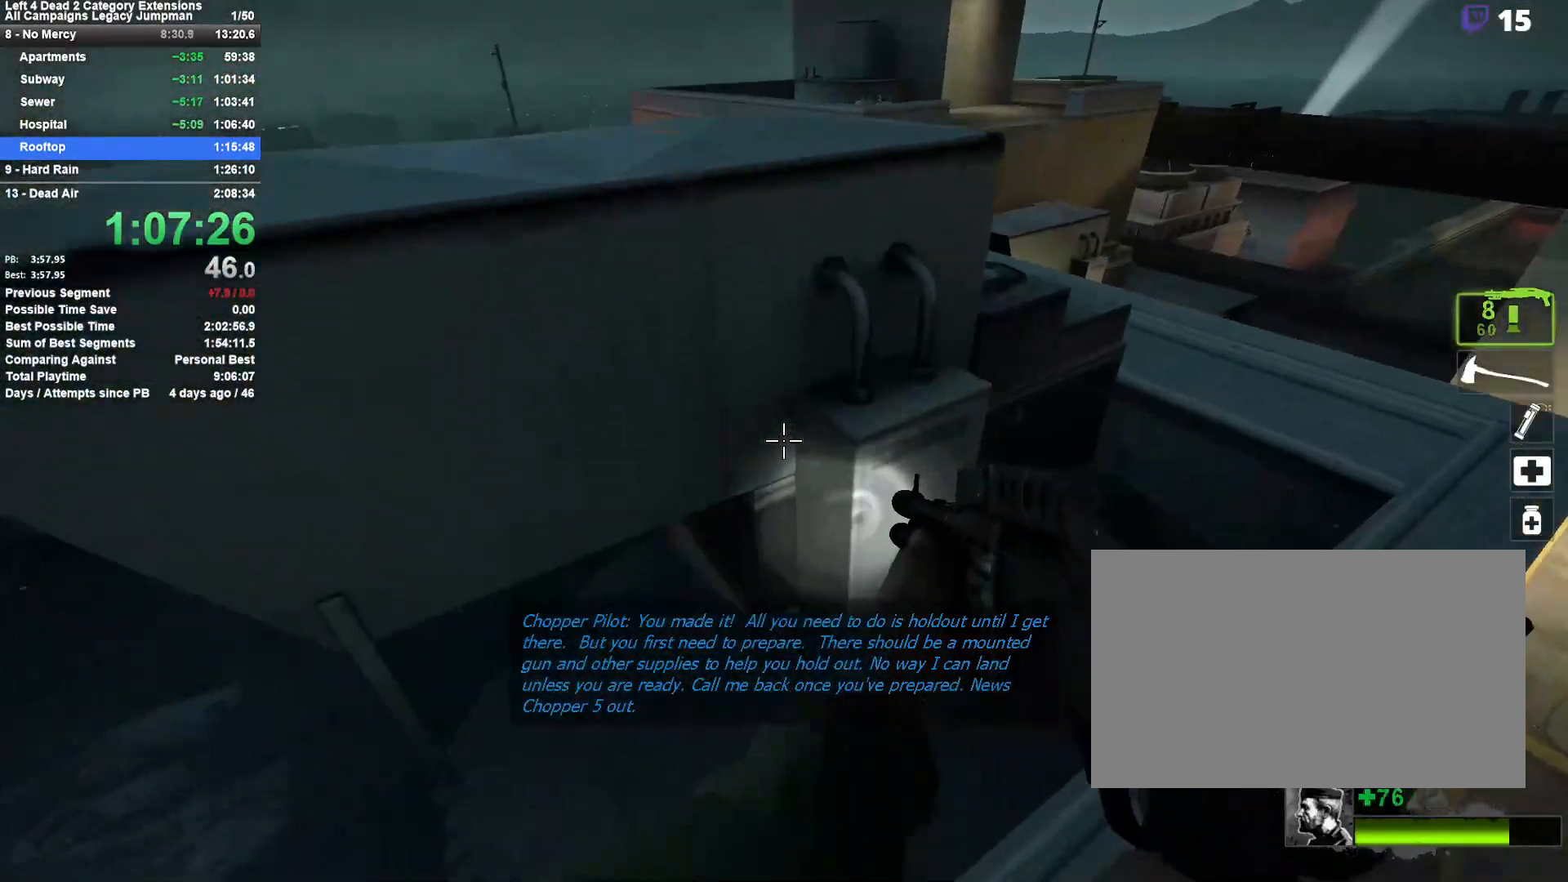
{"keys": ["a", "w"], "mouse": [], "events": [[250, "a", "down"], [250, "d", "up"], [250, "w", "up"], [383, "w", "down"]]}
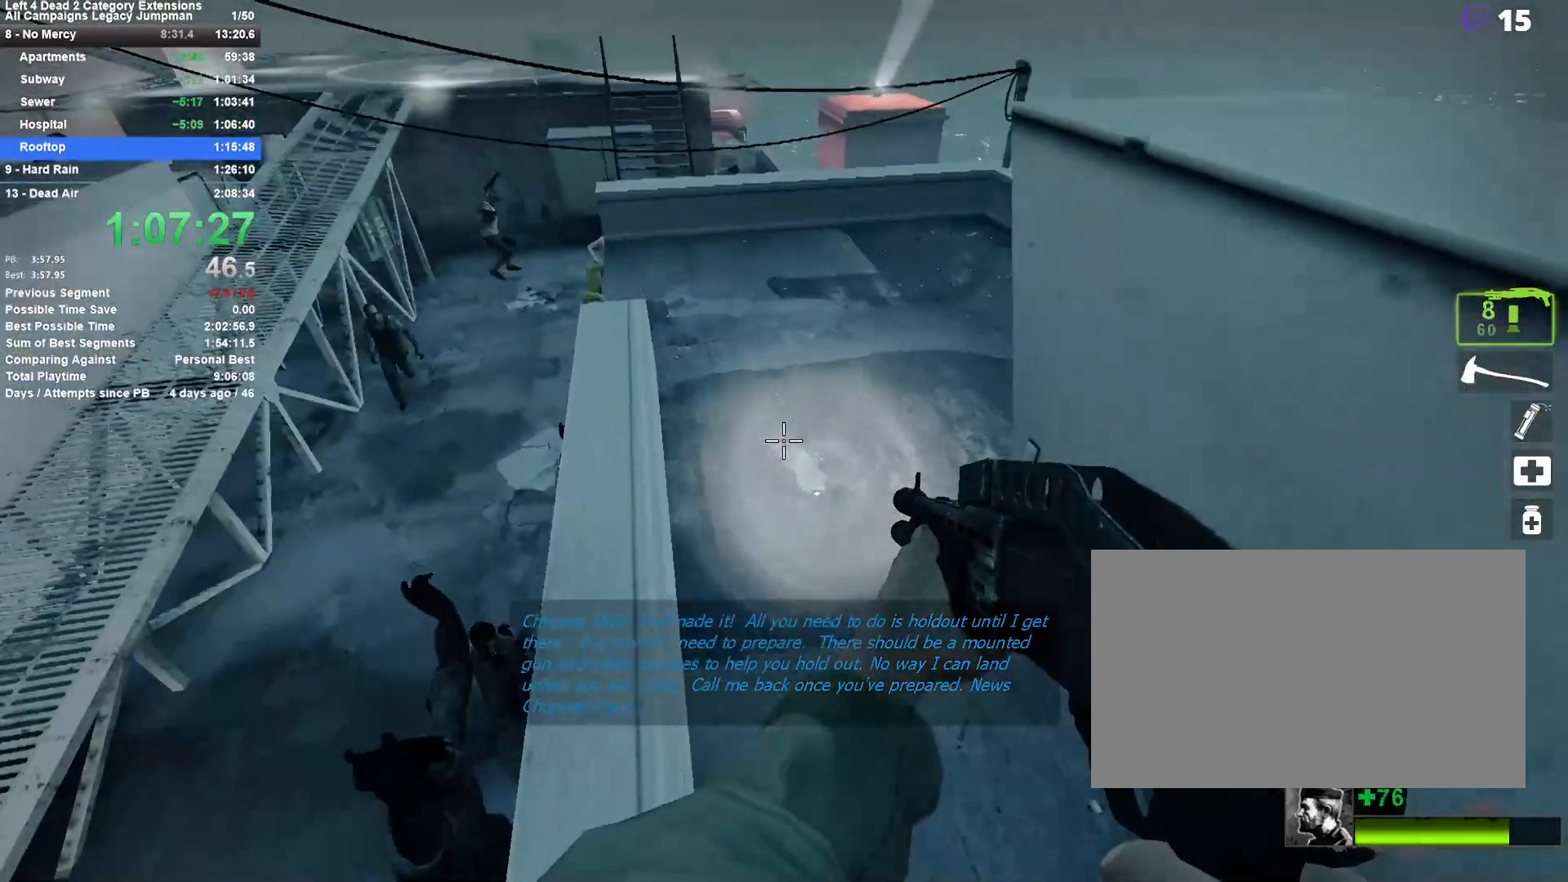
{"keys": [], "mouse": [], "events": [[67, "a", "up"], [217, "d", "down"], [317, "d", "up"], [350, "a", "down"], [400, "w", "up"], [450, "a", "up"]]}
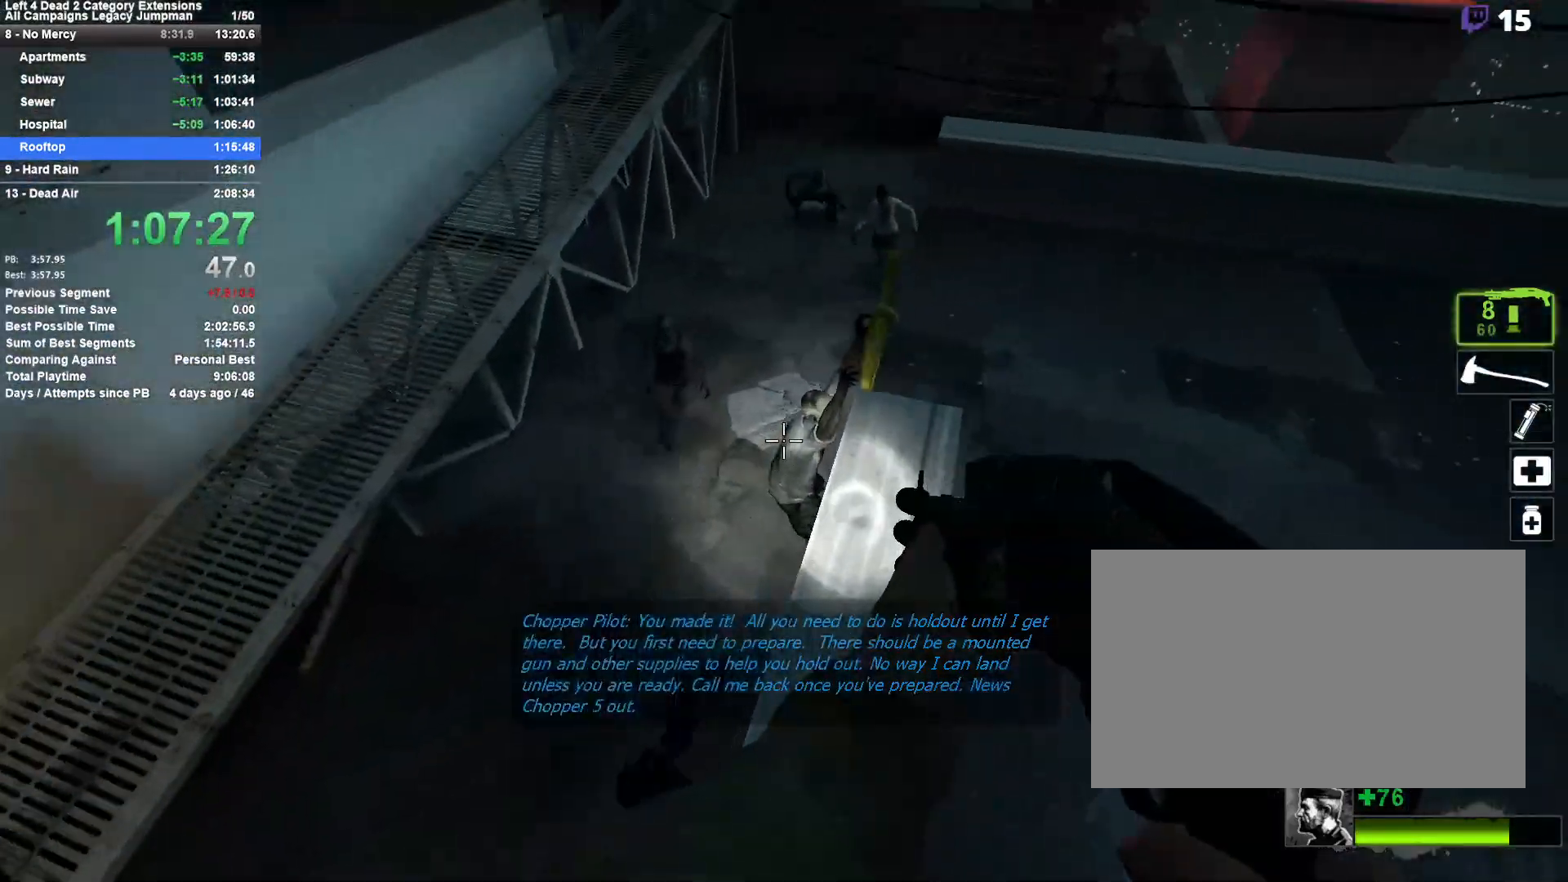
{"keys": ["w"], "mouse": [], "events": [[83, "mouse_left", "down"], [133, "d", "down"], [267, "mouse_left", "up"], [267, "w", "down"], [317, "d", "up"]]}
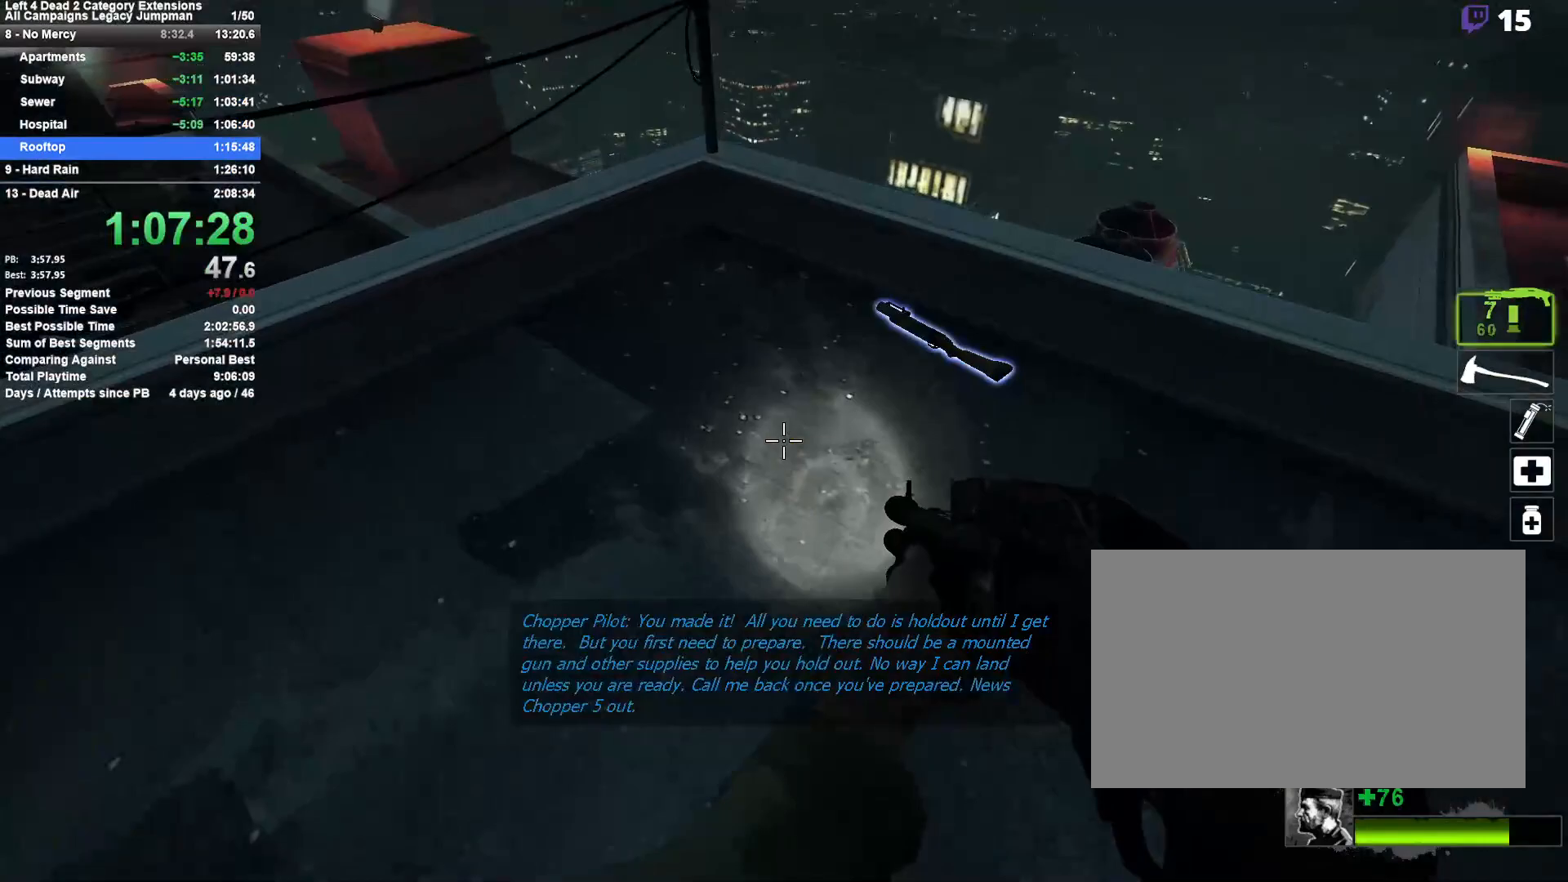
{"keys": ["a", "w"], "mouse": [], "events": [[17, "d", "down"], [100, "d", "up"], [300, "e", "down"], [300, "w", "up"], [333, "a", "down"], [383, "e", "up"], [483, "w", "down"]]}
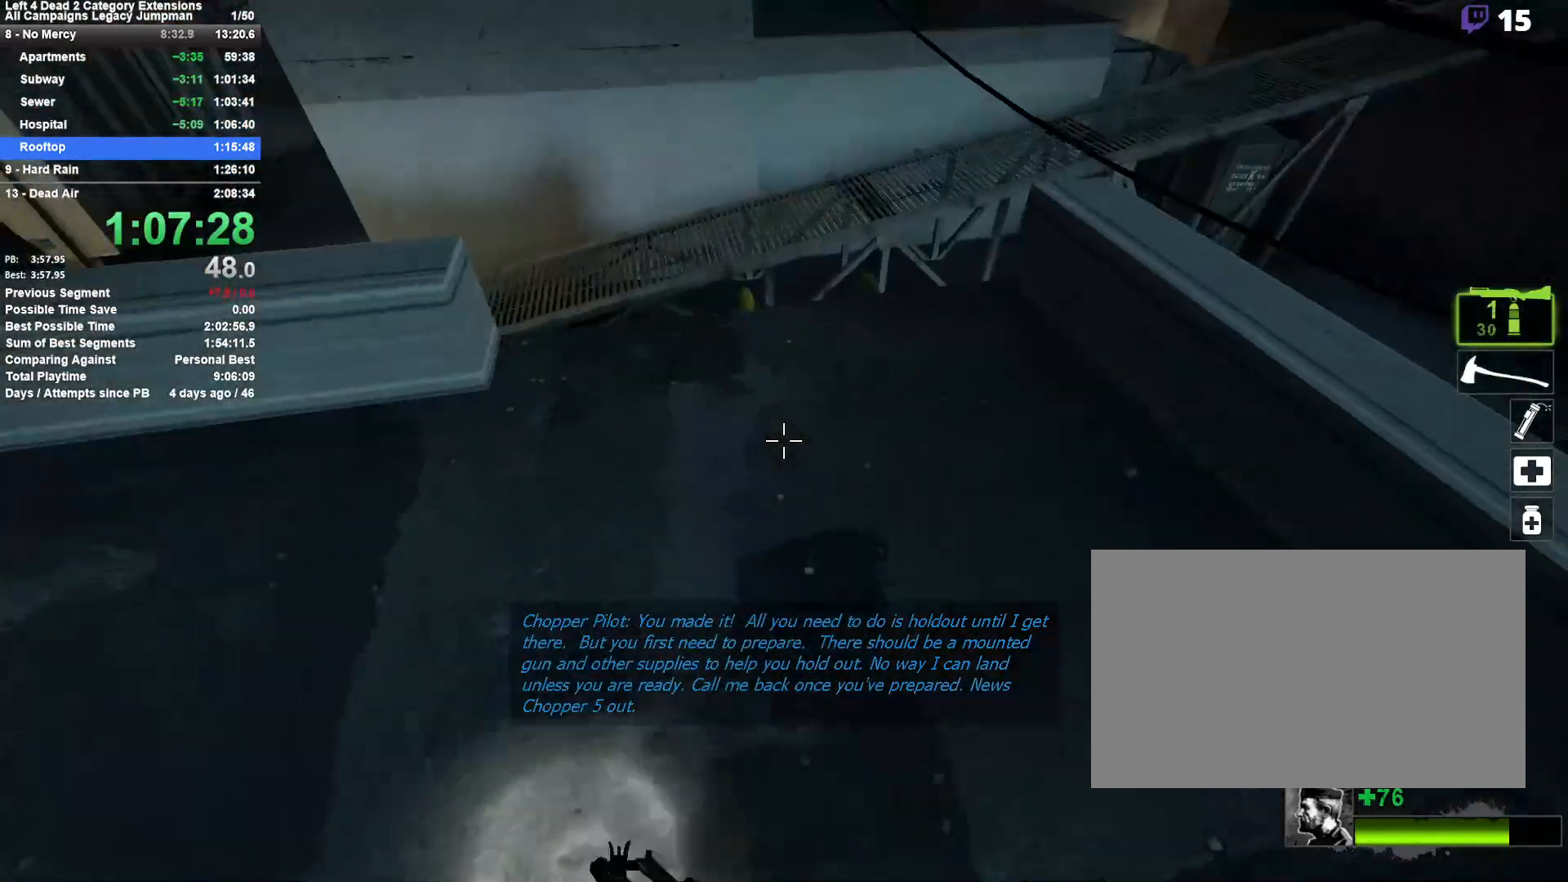
{"keys": ["a", "shift"], "mouse": [], "events": [[117, "a", "up"], [217, "a", "down"], [217, "space", "down"], [267, "w", "up"], [317, "shift", "down"], [350, "space", "up"]]}
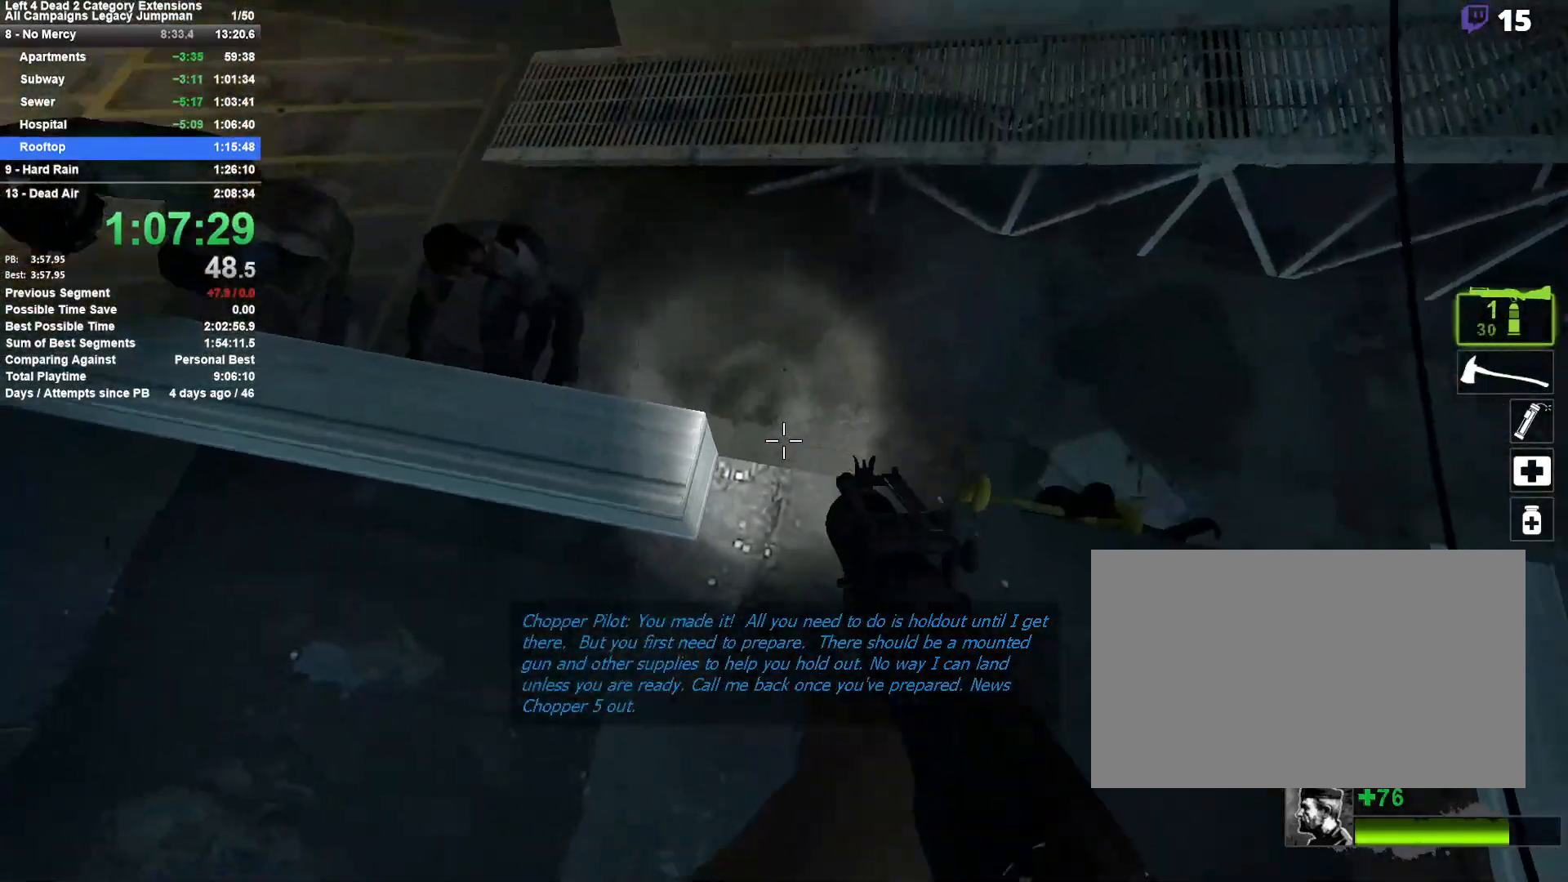
{"keys": [], "mouse": ["left"], "events": [[83, "s", "down"], [233, "a", "up"], [233, "mouse_left", "down"], [233, "s", "up"], [267, "a", "down"], [267, "s", "down"], [317, "mouse_left", "up"], [367, "mouse_left", "down"], [467, "a", "up"], [467, "s", "up"], [500, "shift", "up"]]}
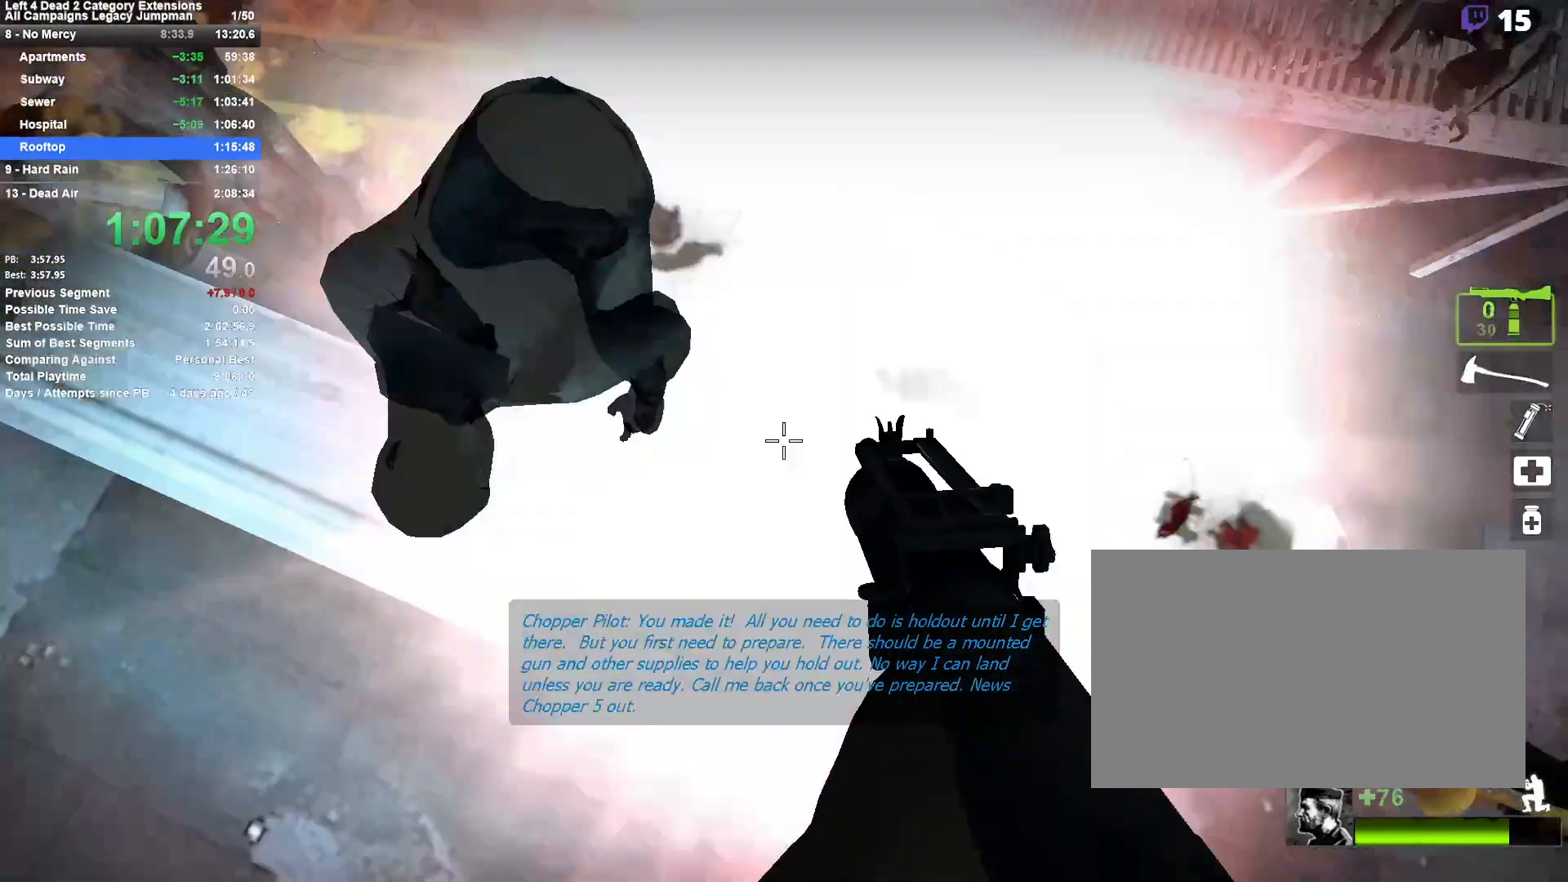
{"keys": [], "mouse": [], "events": [[17, "mouse_left", "up"], [100, "mouse_left", "down"], [150, "d", "down"], [150, "mouse_left", "up"], [200, "d", "up"]]}
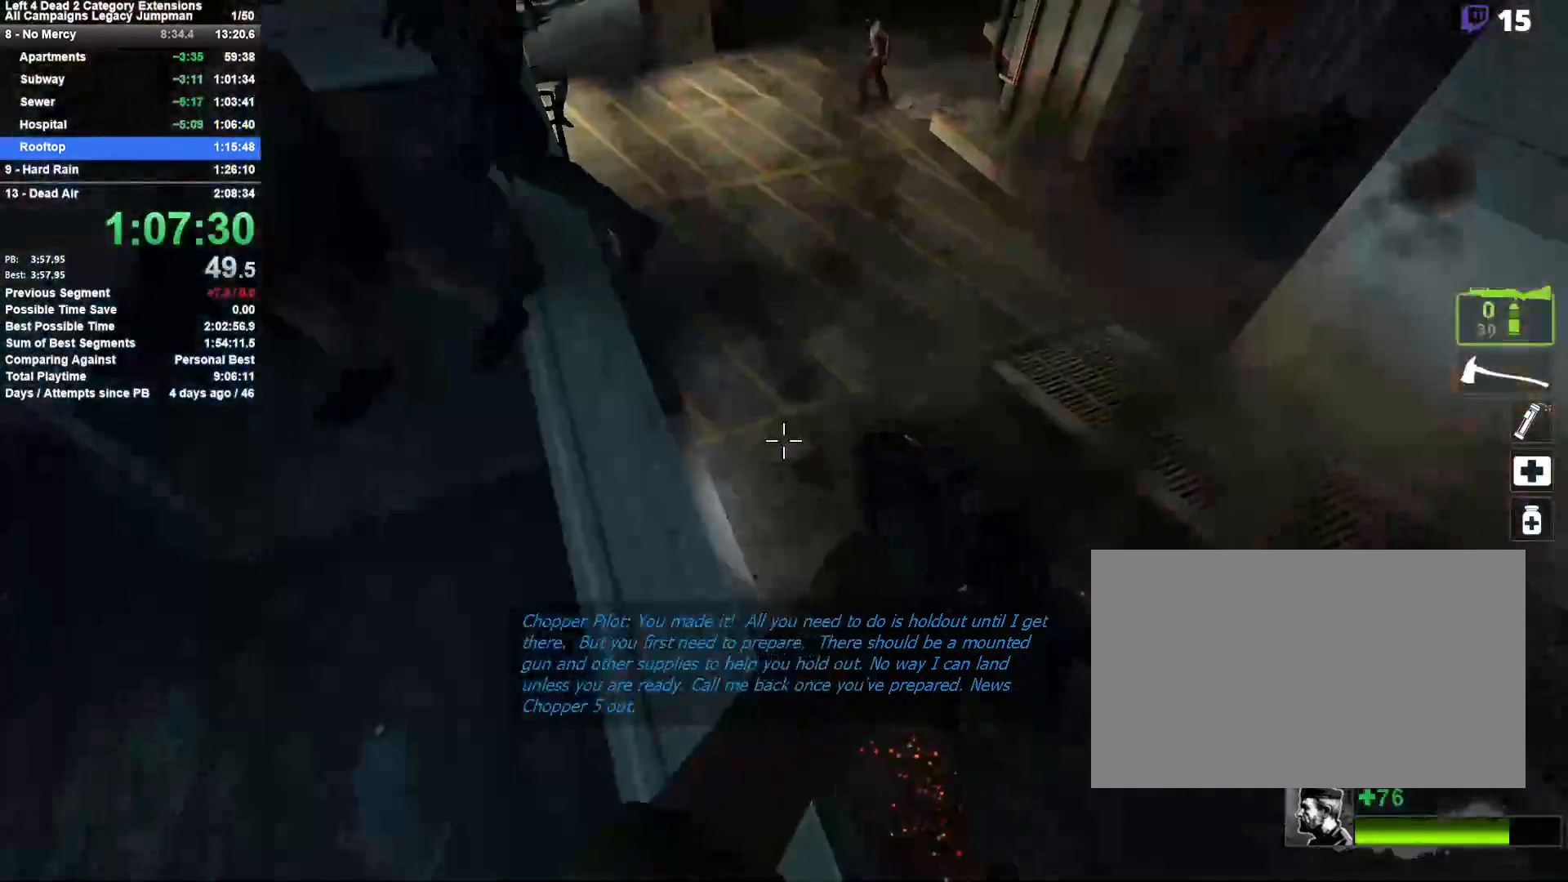
{"keys": [], "mouse": [], "events": [[67, "a", "down"], [167, "a", "up"], [317, "w", "down"], [500, "w", "up"]]}
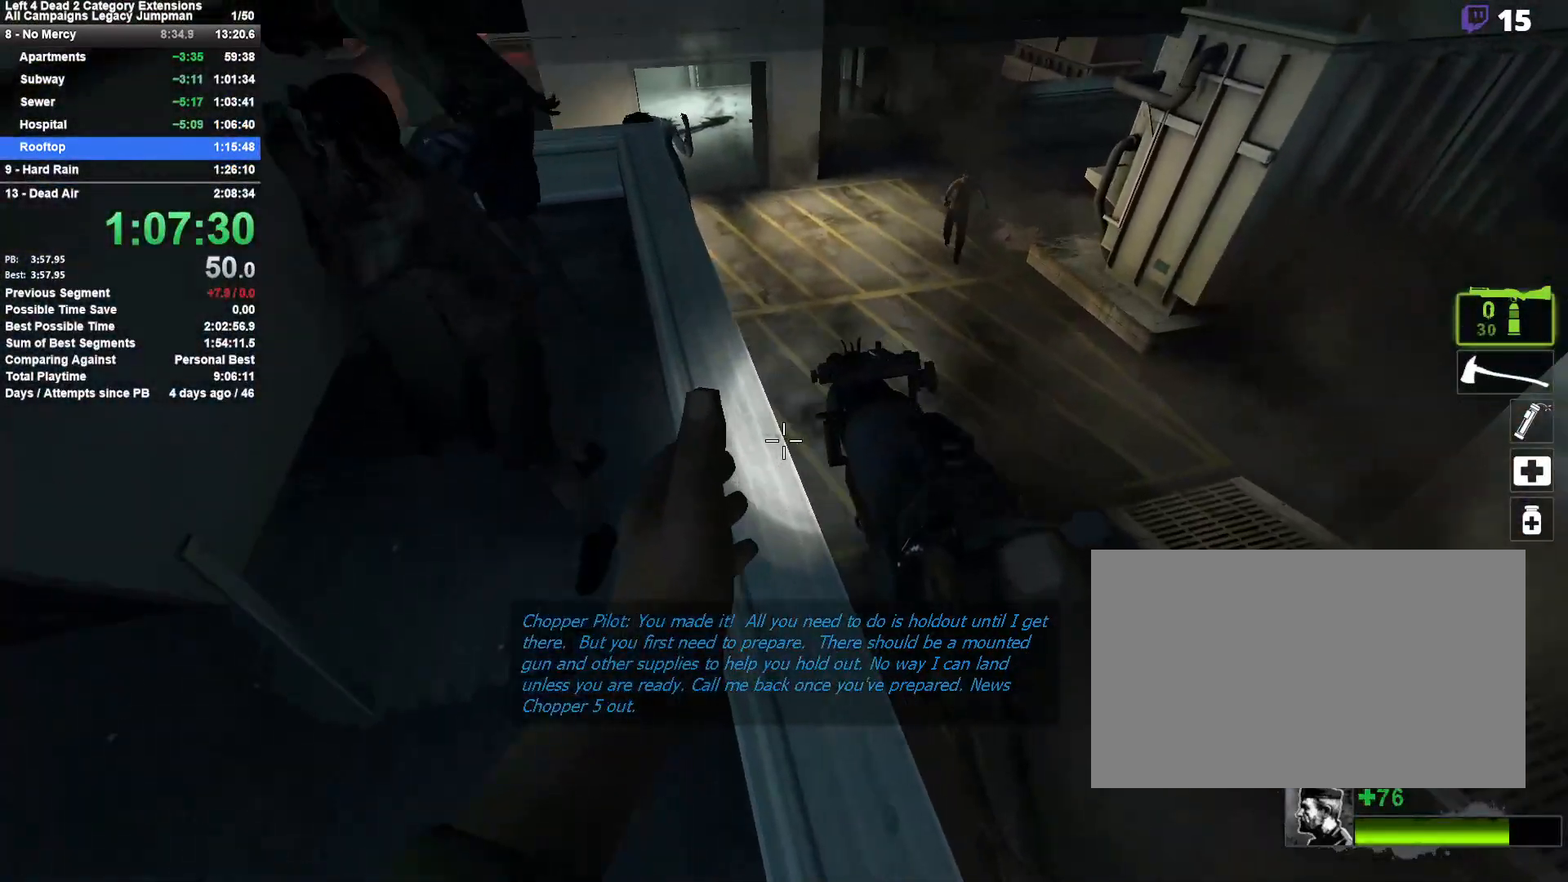
{"keys": [], "mouse": [], "events": [[50, "d", "down"], [133, "d", "up"], [233, "a", "down"], [233, "s", "down"], [317, "a", "up"], [317, "s", "up"], [467, "d", "down"], [500, "d", "up"]]}